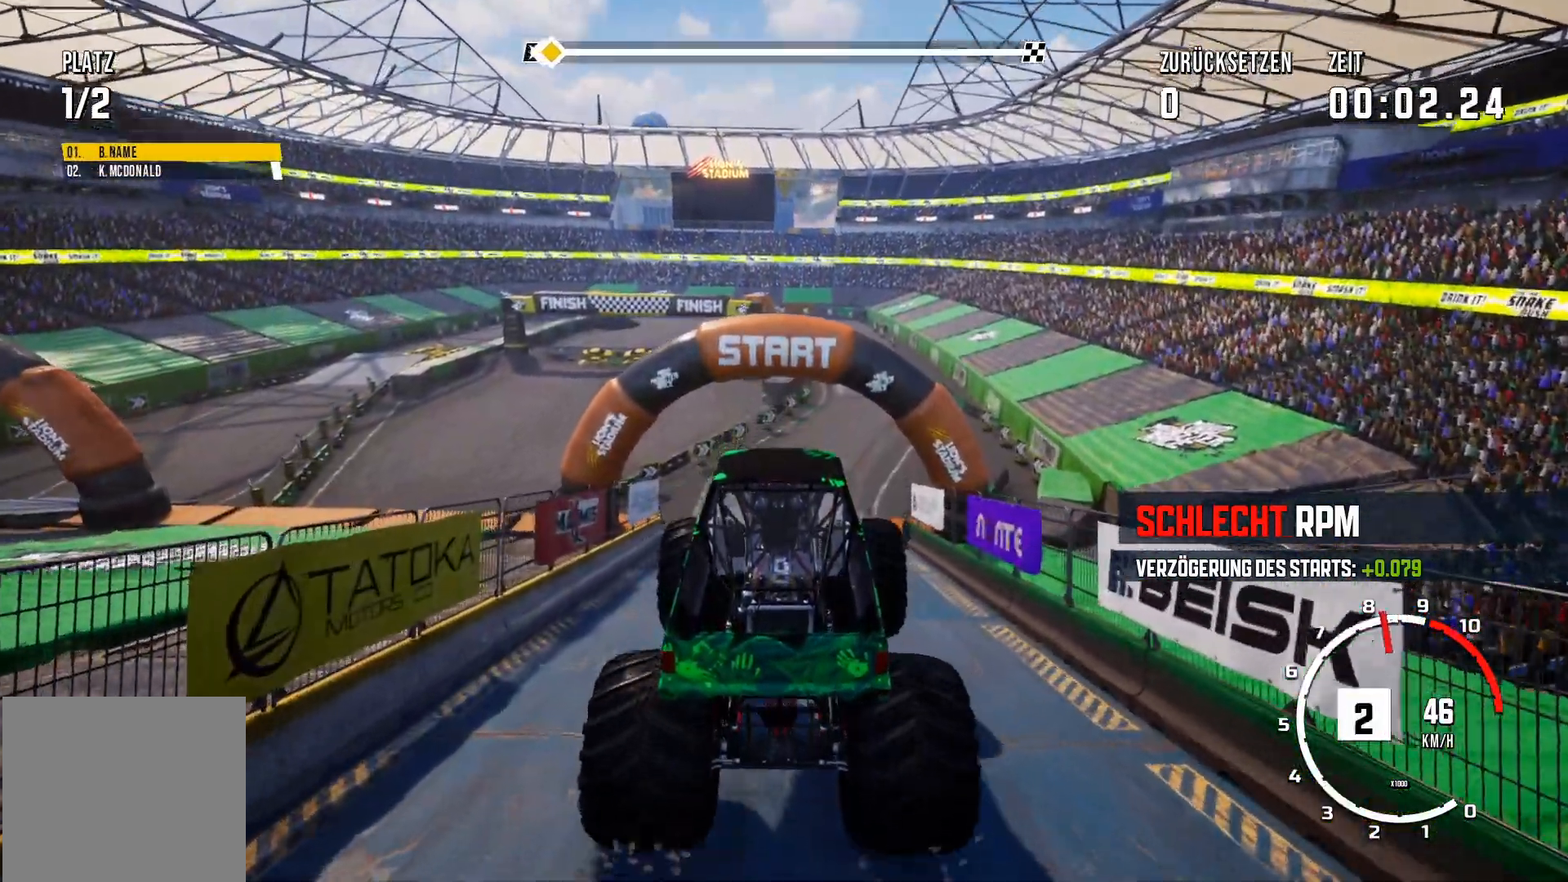
Gameplay with a controller (Xbox layout); each line is a JSON object with the inputs held at the frame after it. "events" lists button and stick changes between this image and that frame as [ms after this image, input, new state], when the widget could be followed in between. Not read: right_stick.
{"buttons": ["R2"], "left_stick": "center", "events": [[451, "R2", "down"]]}
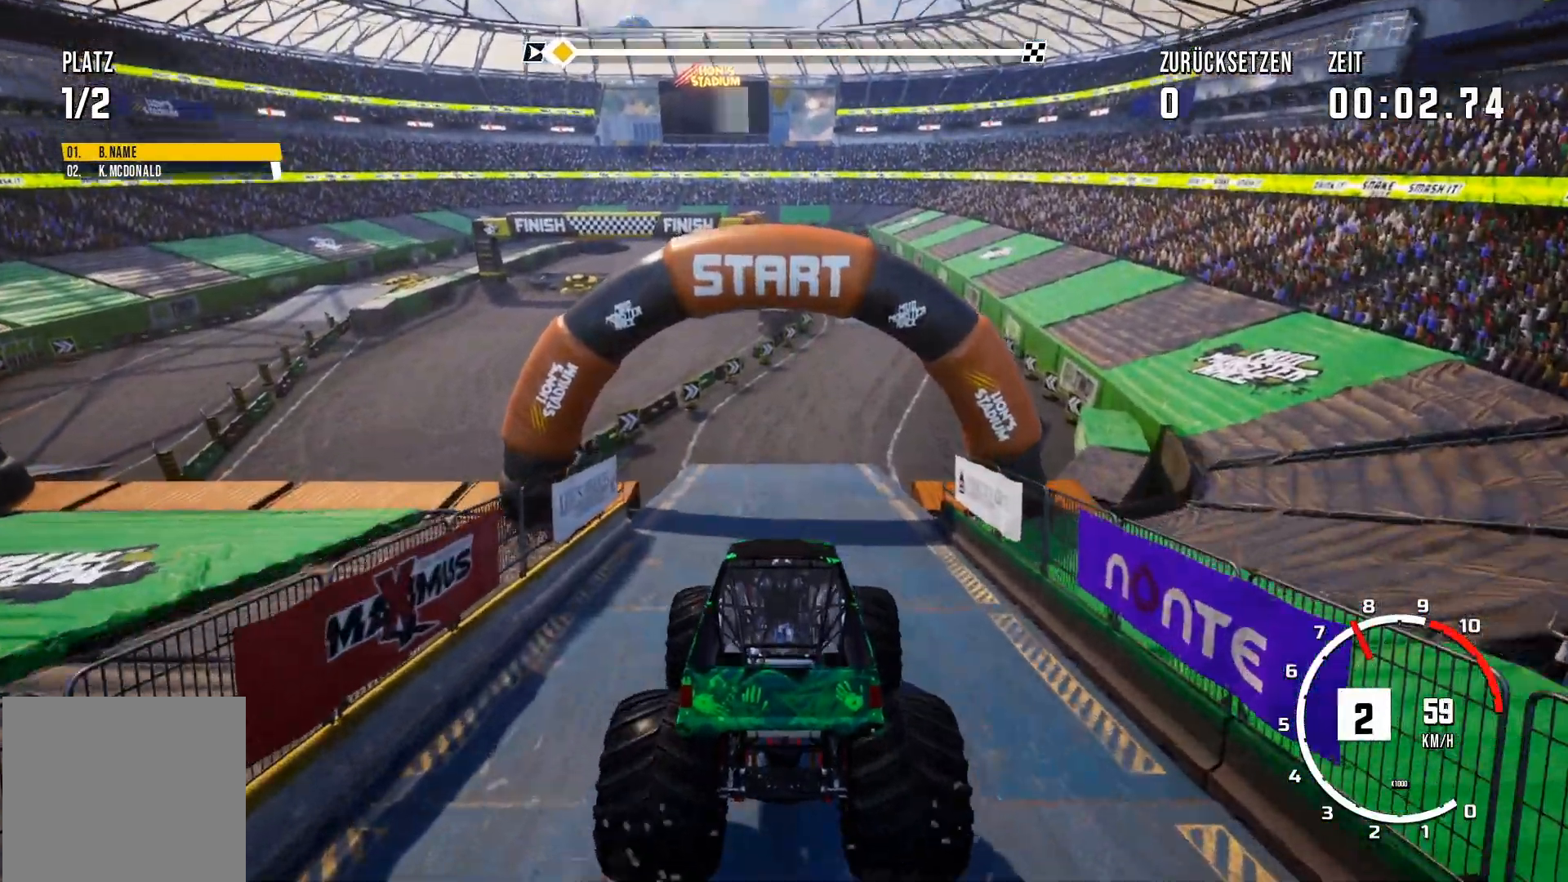
{"buttons": ["R2"], "left_stick": "center", "events": []}
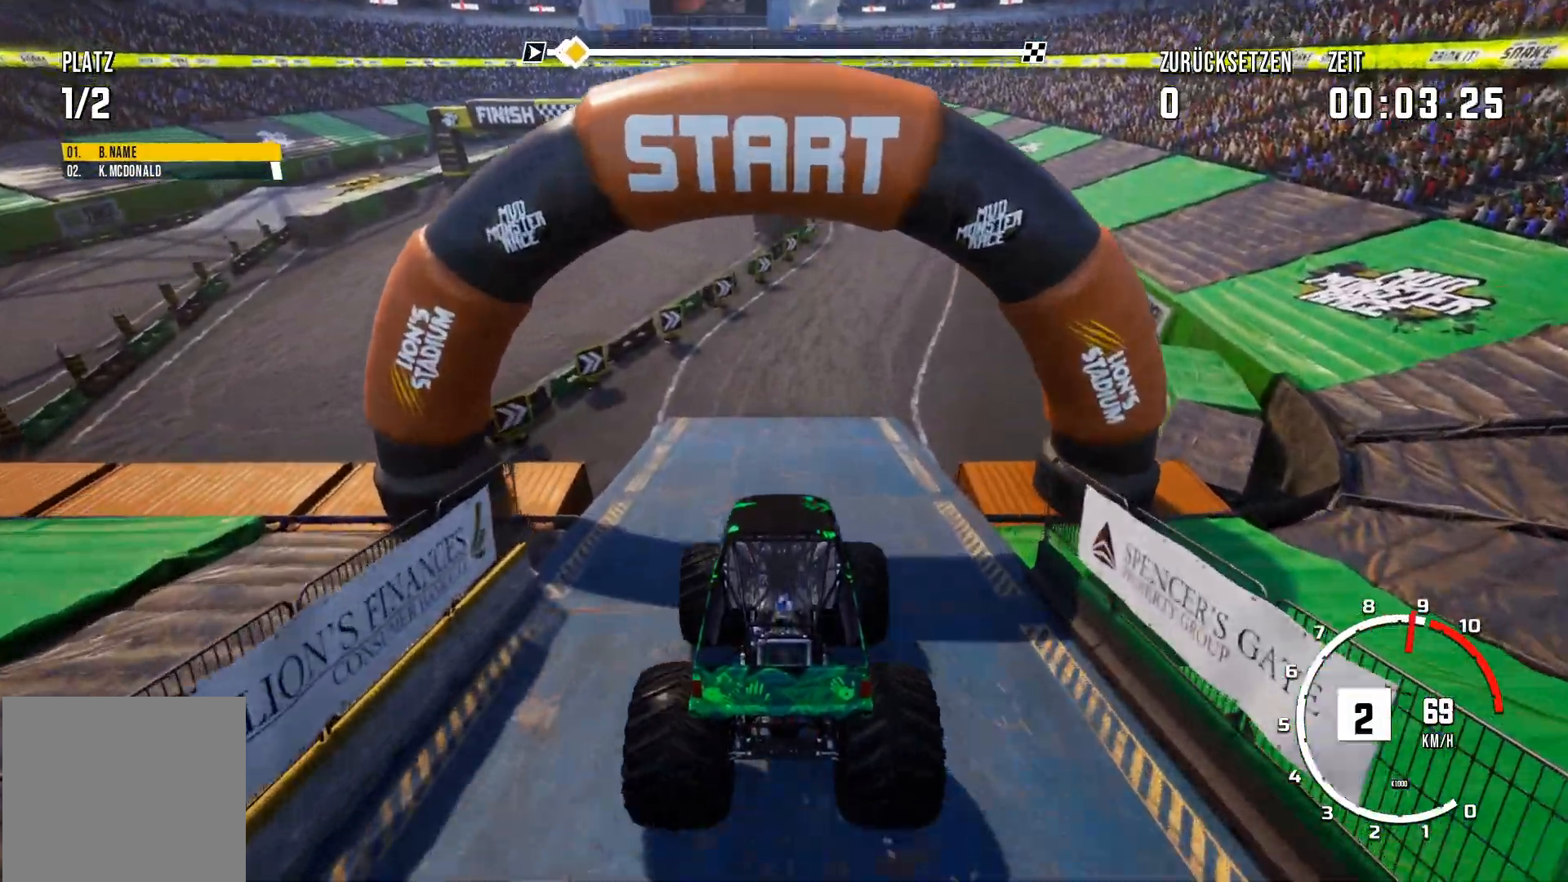
{"buttons": [], "left_stick": "center", "events": [[351, "R2", "up"]]}
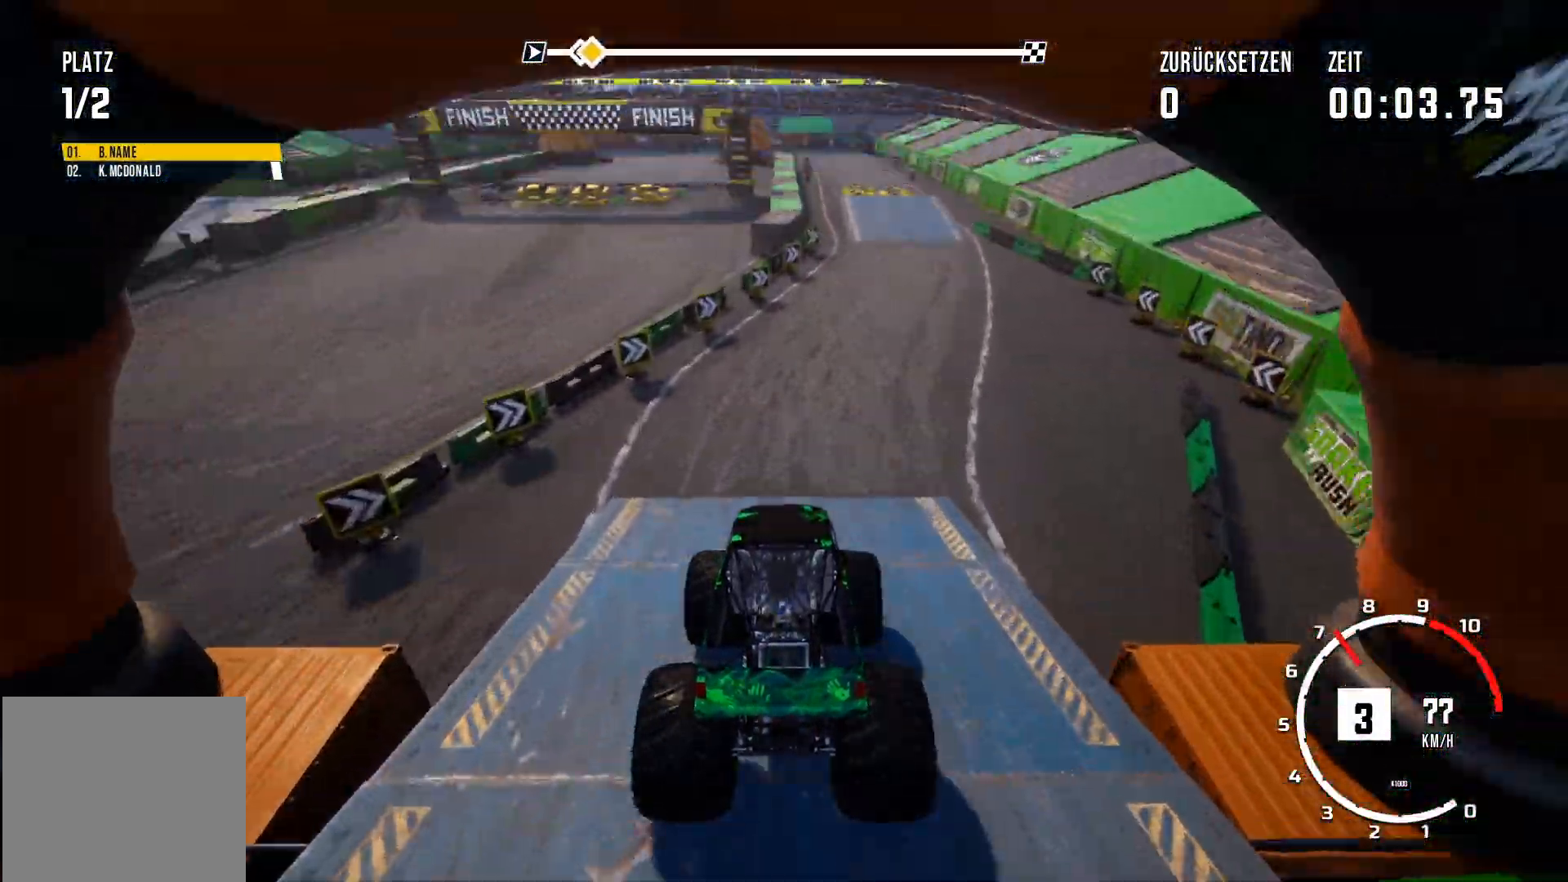
{"buttons": [], "left_stick": "center", "events": [[33, "left_stick", "right"], [183, "left_stick", "center"]]}
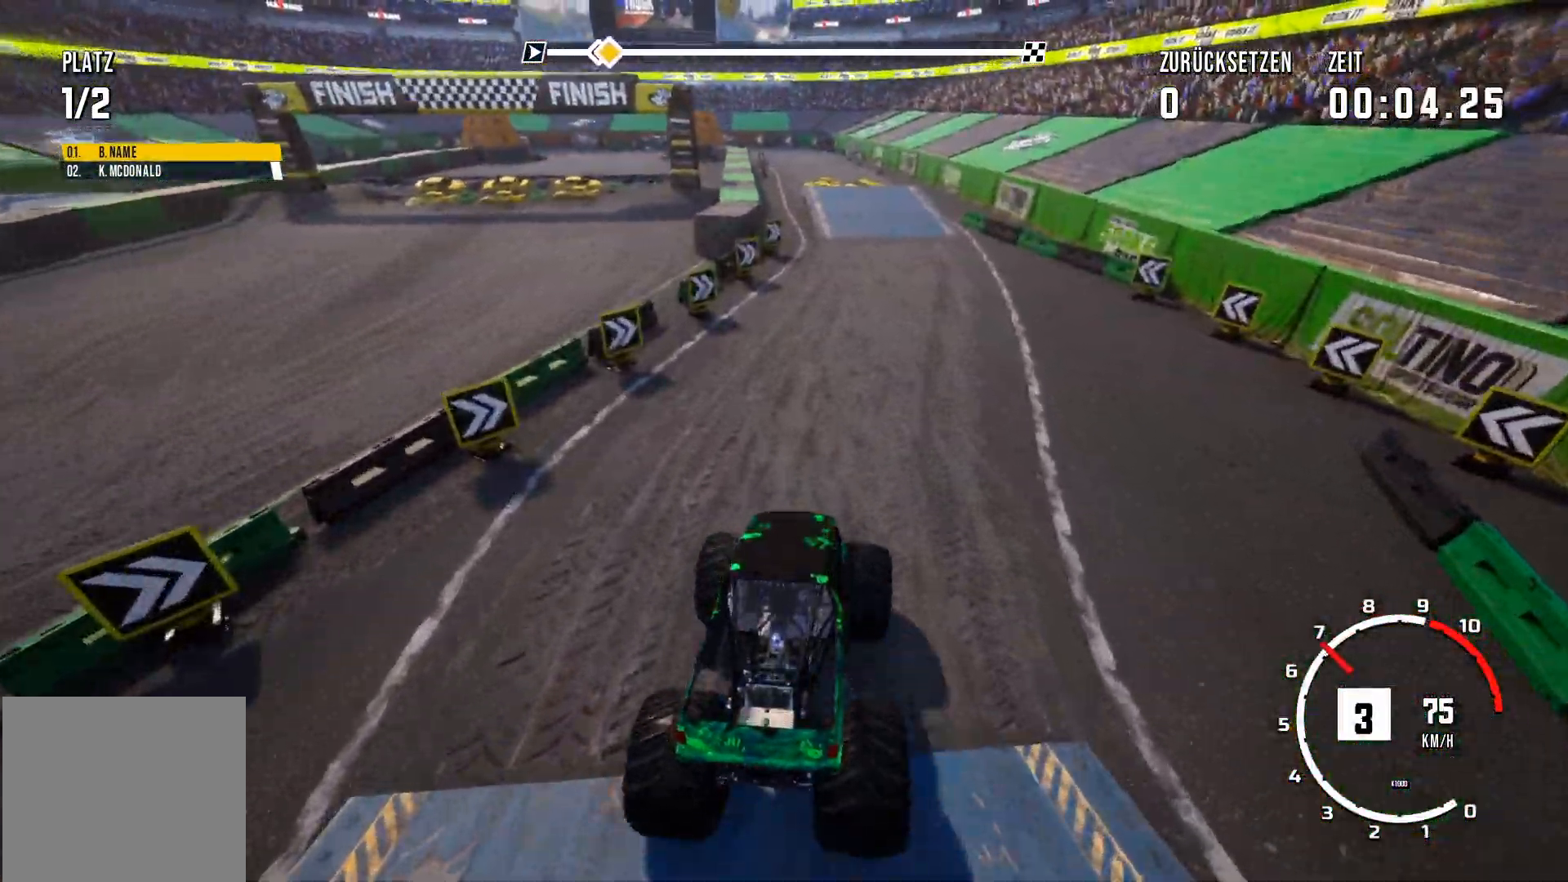
{"buttons": ["R2"], "left_stick": "center", "events": [[17, "R2", "down"]]}
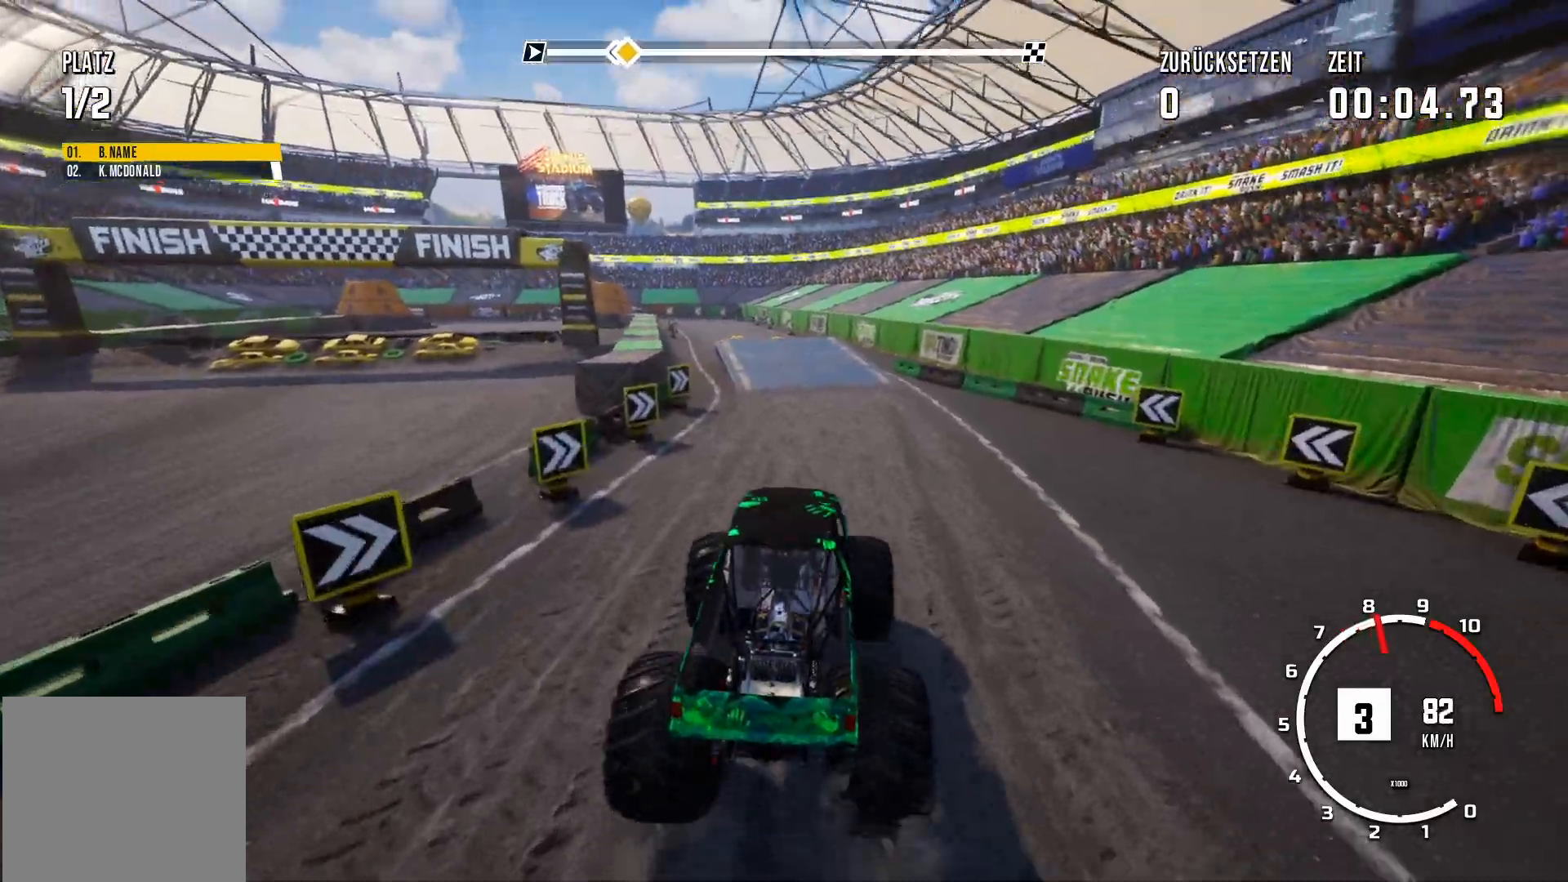
{"buttons": ["R2"], "left_stick": "left", "events": [[250, "left_stick", "left"]]}
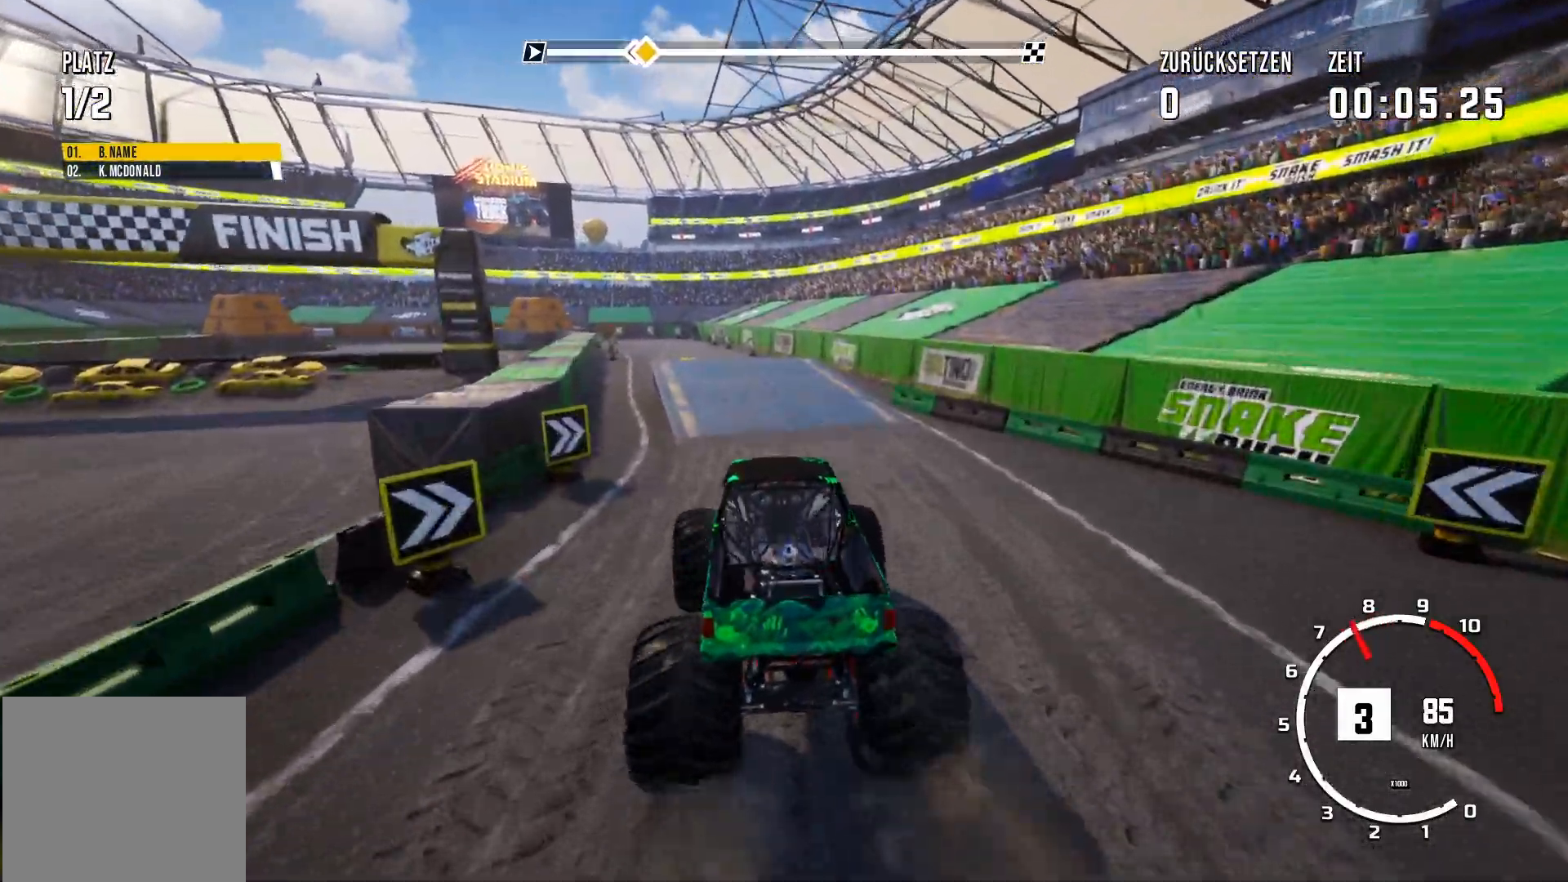
{"buttons": ["R2"], "left_stick": "center", "events": [[134, "left_stick", "center"]]}
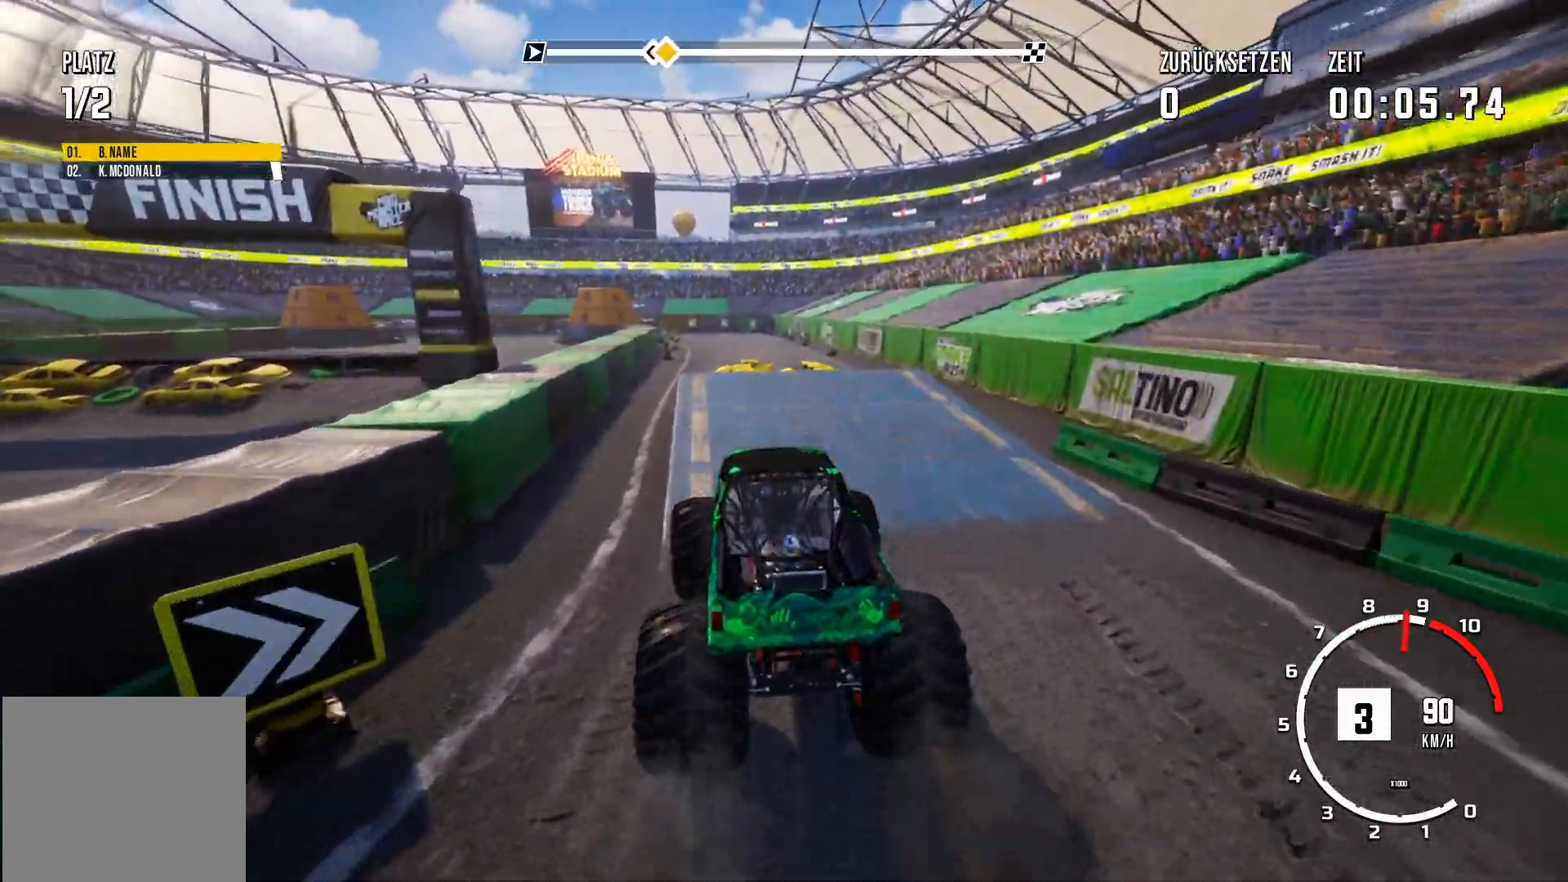
{"buttons": ["R2"], "left_stick": "center", "events": []}
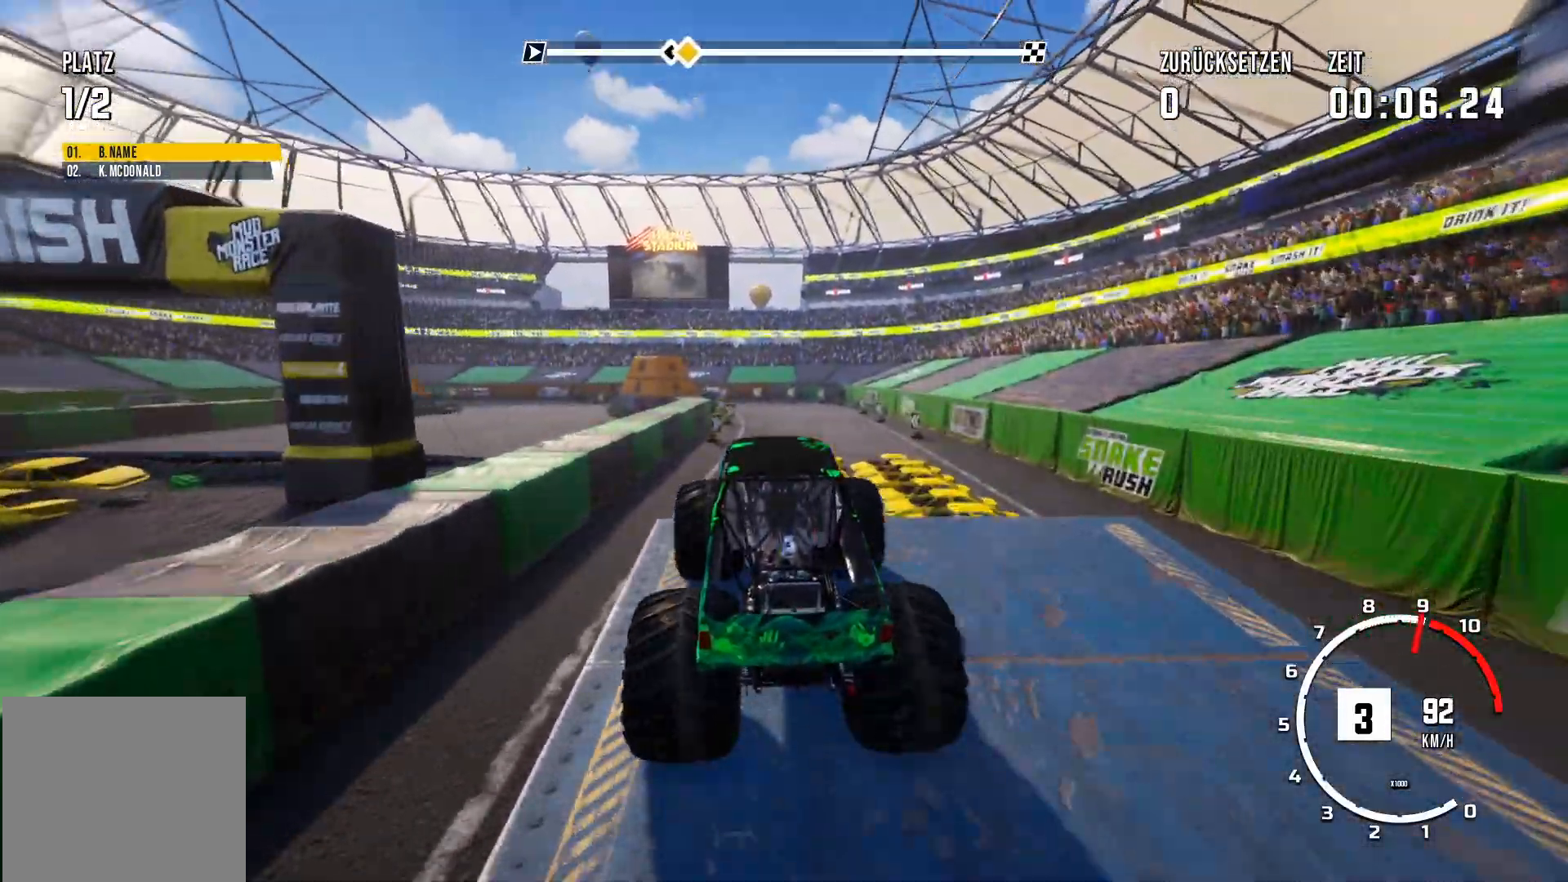
{"buttons": ["R2"], "left_stick": "center", "events": []}
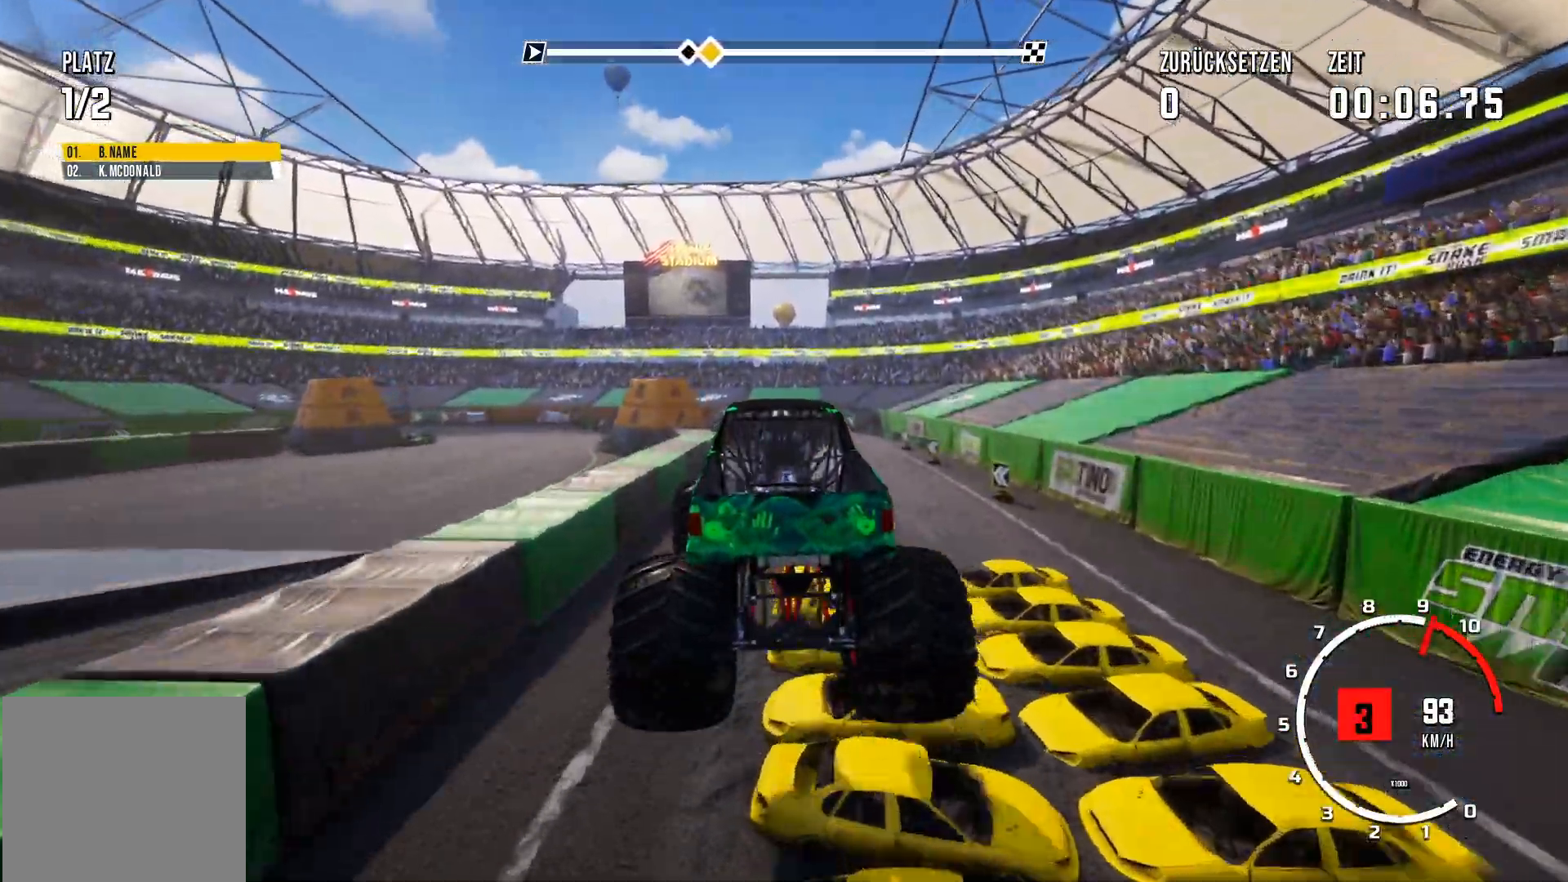
{"buttons": ["R2"], "left_stick": "center", "events": []}
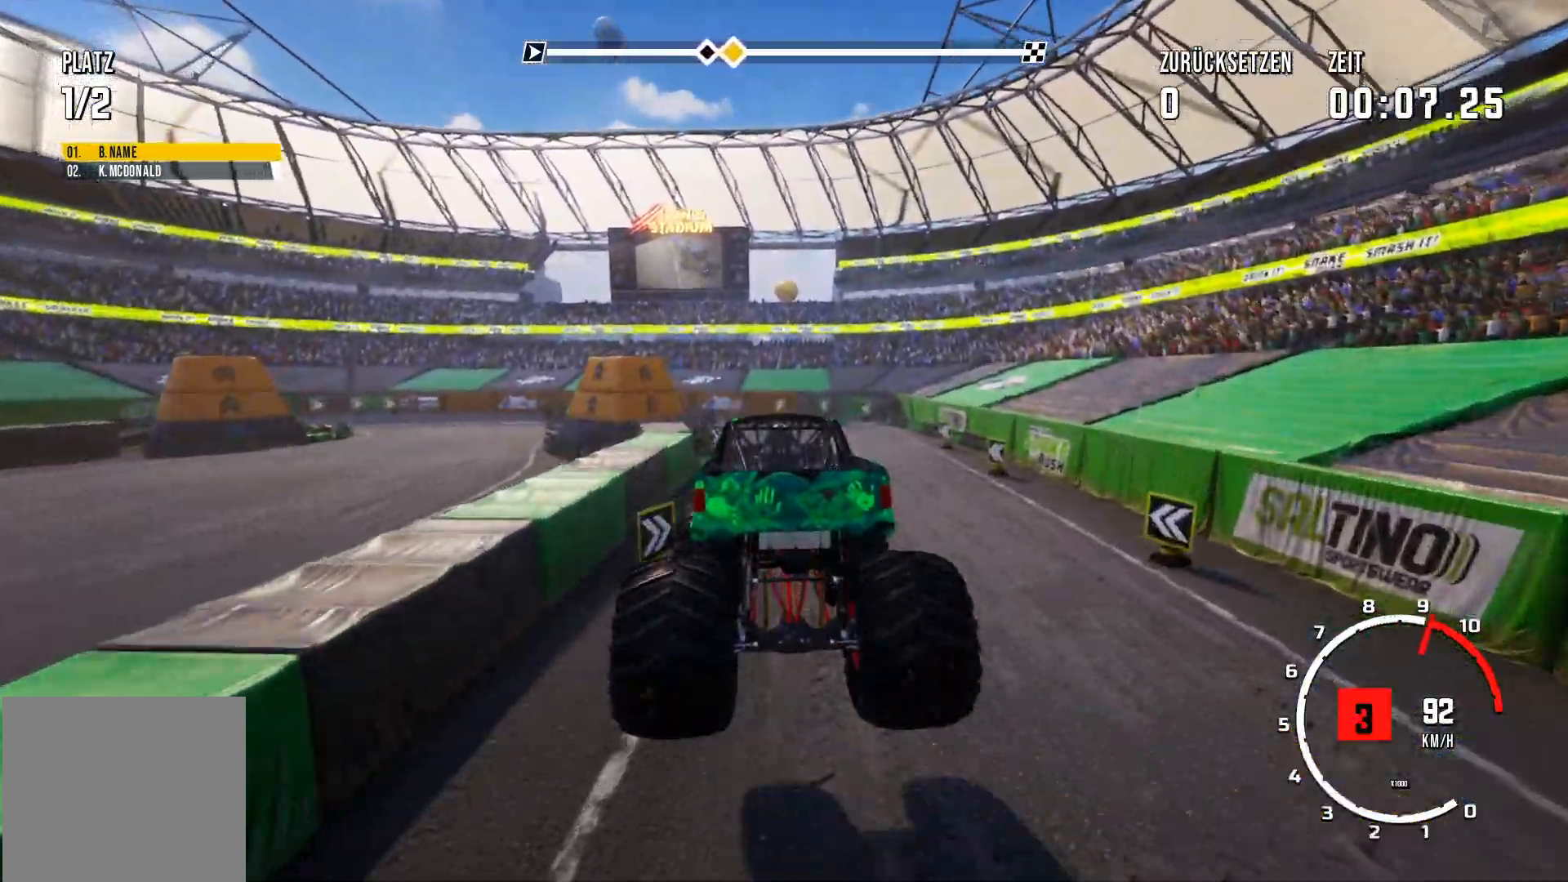
{"buttons": [], "left_stick": "center", "events": [[367, "R2", "up"]]}
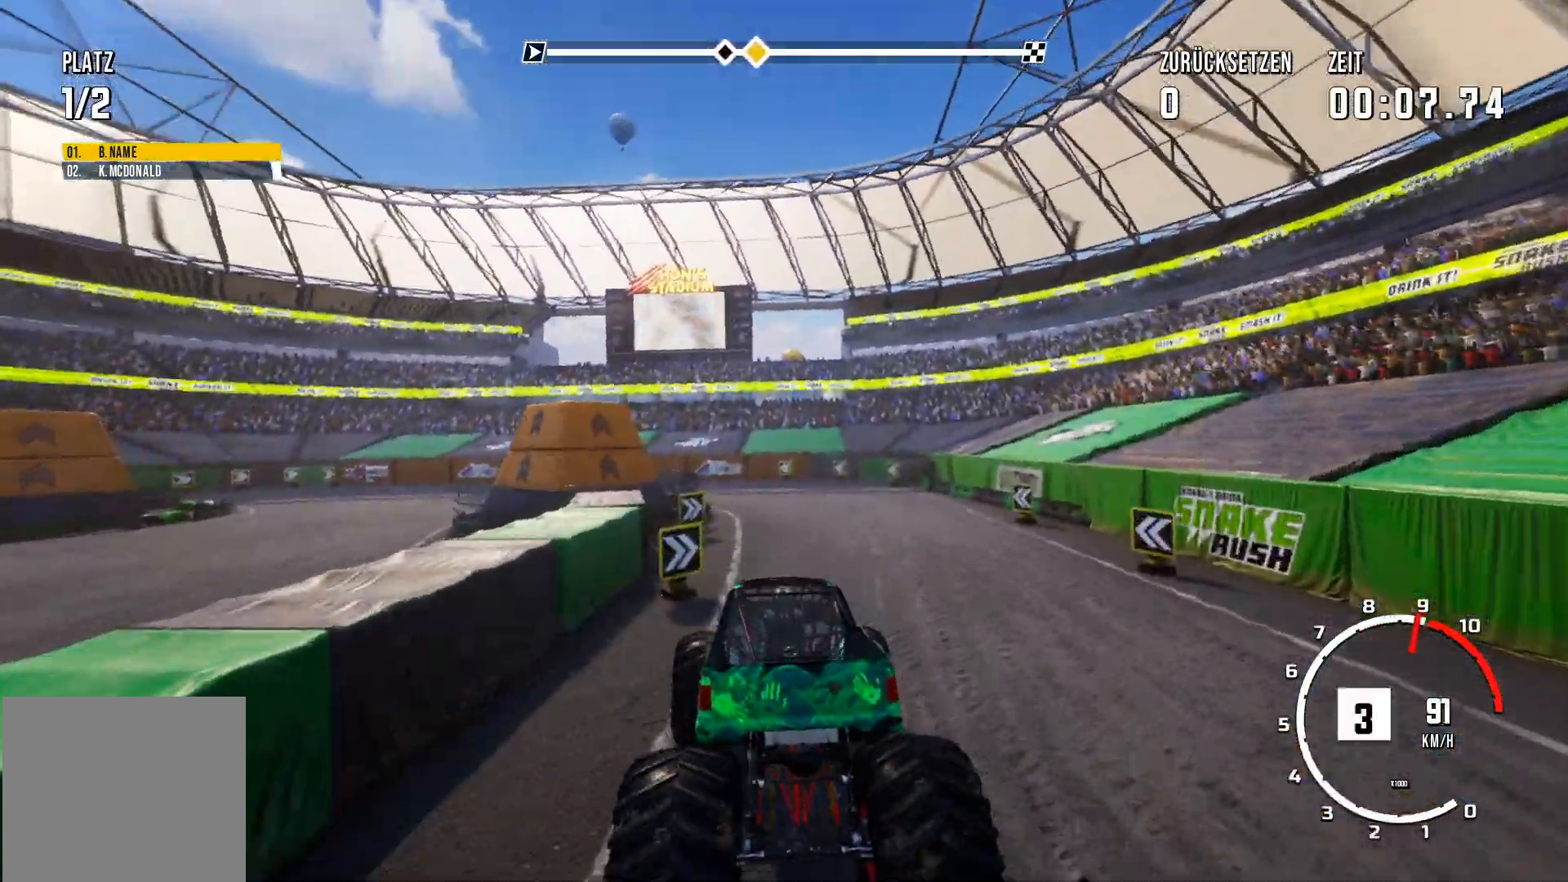
{"buttons": [], "left_stick": "center", "events": []}
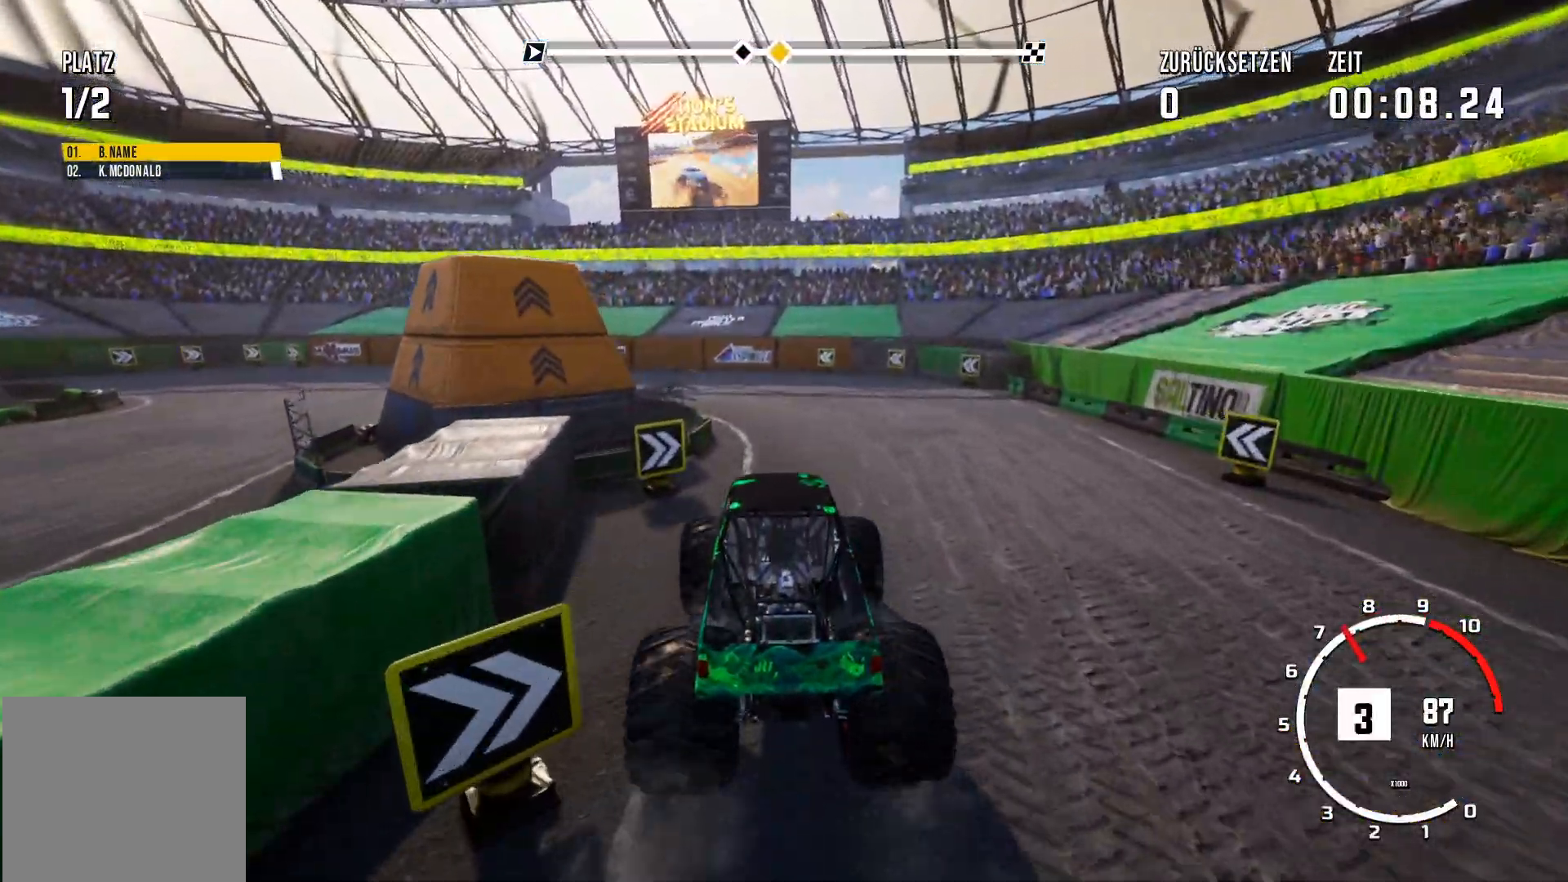
{"buttons": [], "left_stick": "left", "events": [[417, "left_stick", "left"]]}
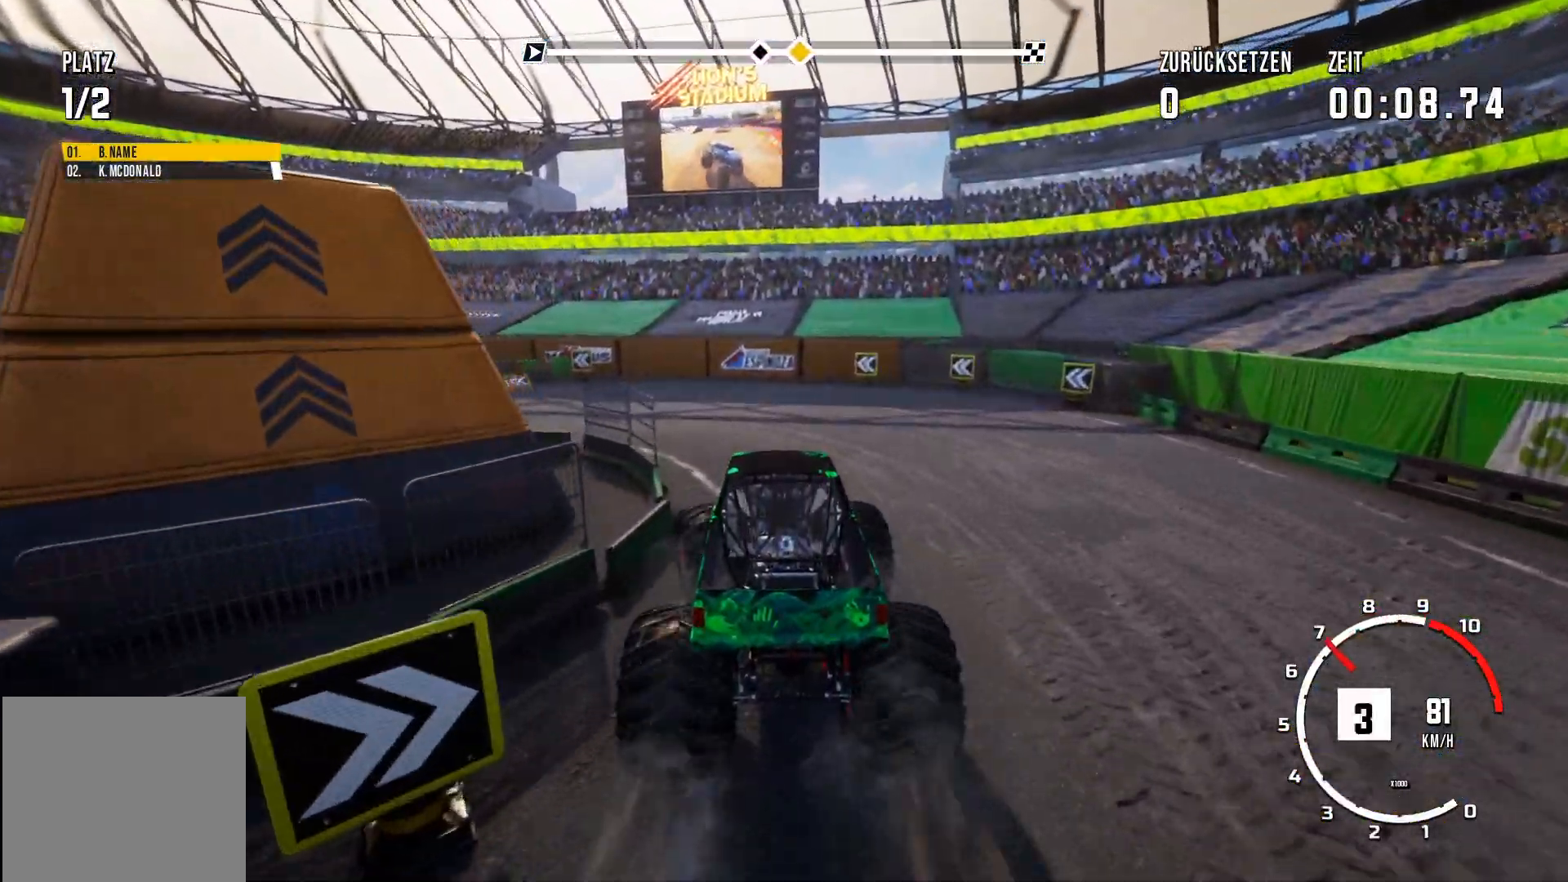
{"buttons": [], "left_stick": "left", "events": []}
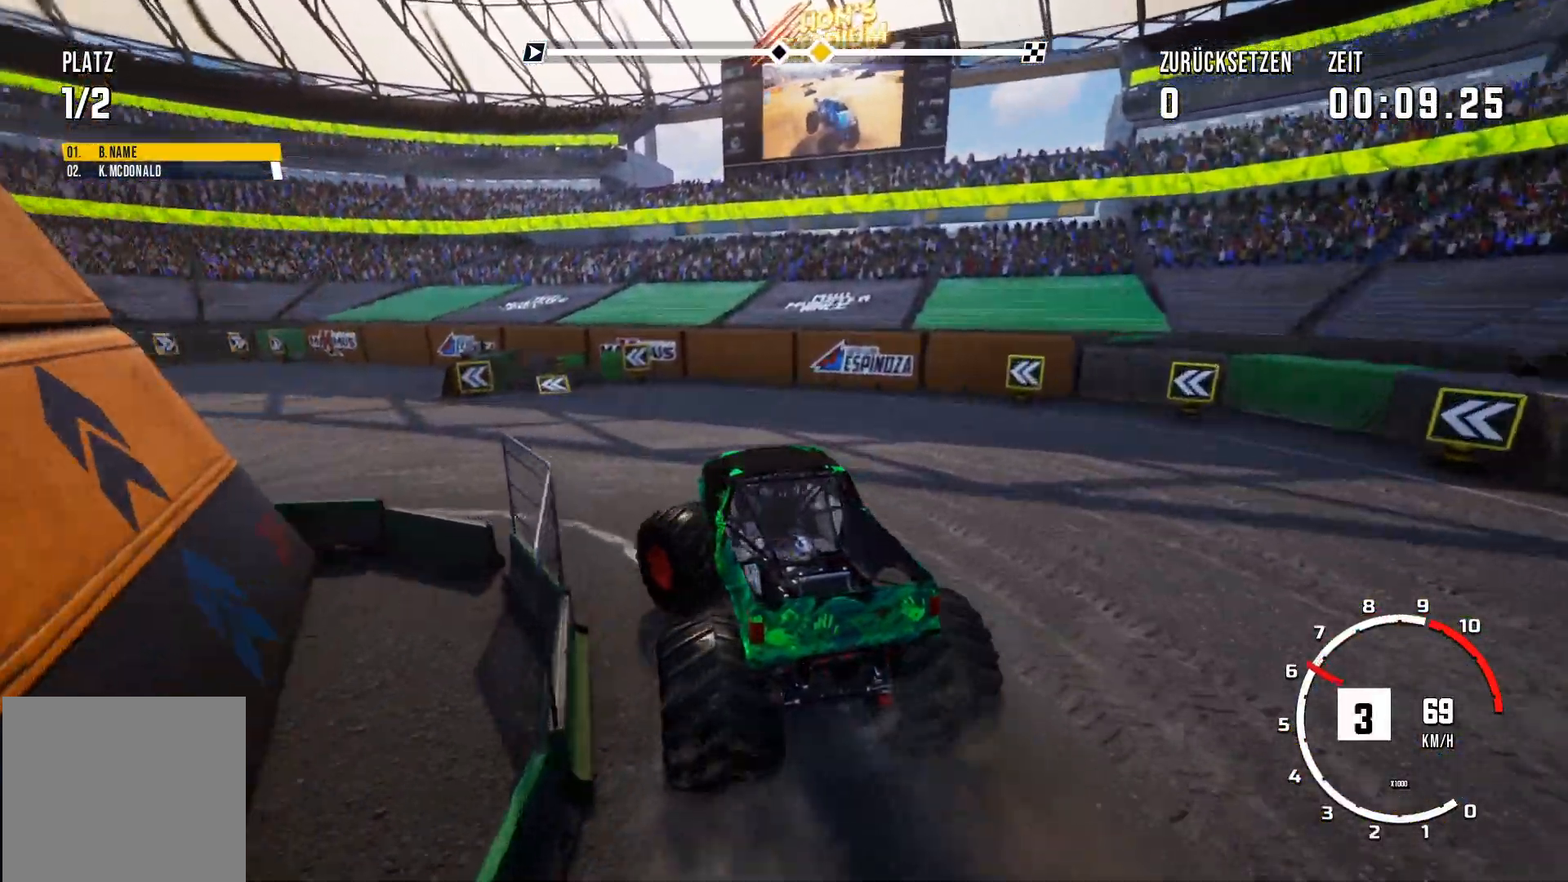
{"buttons": [], "left_stick": "left", "events": []}
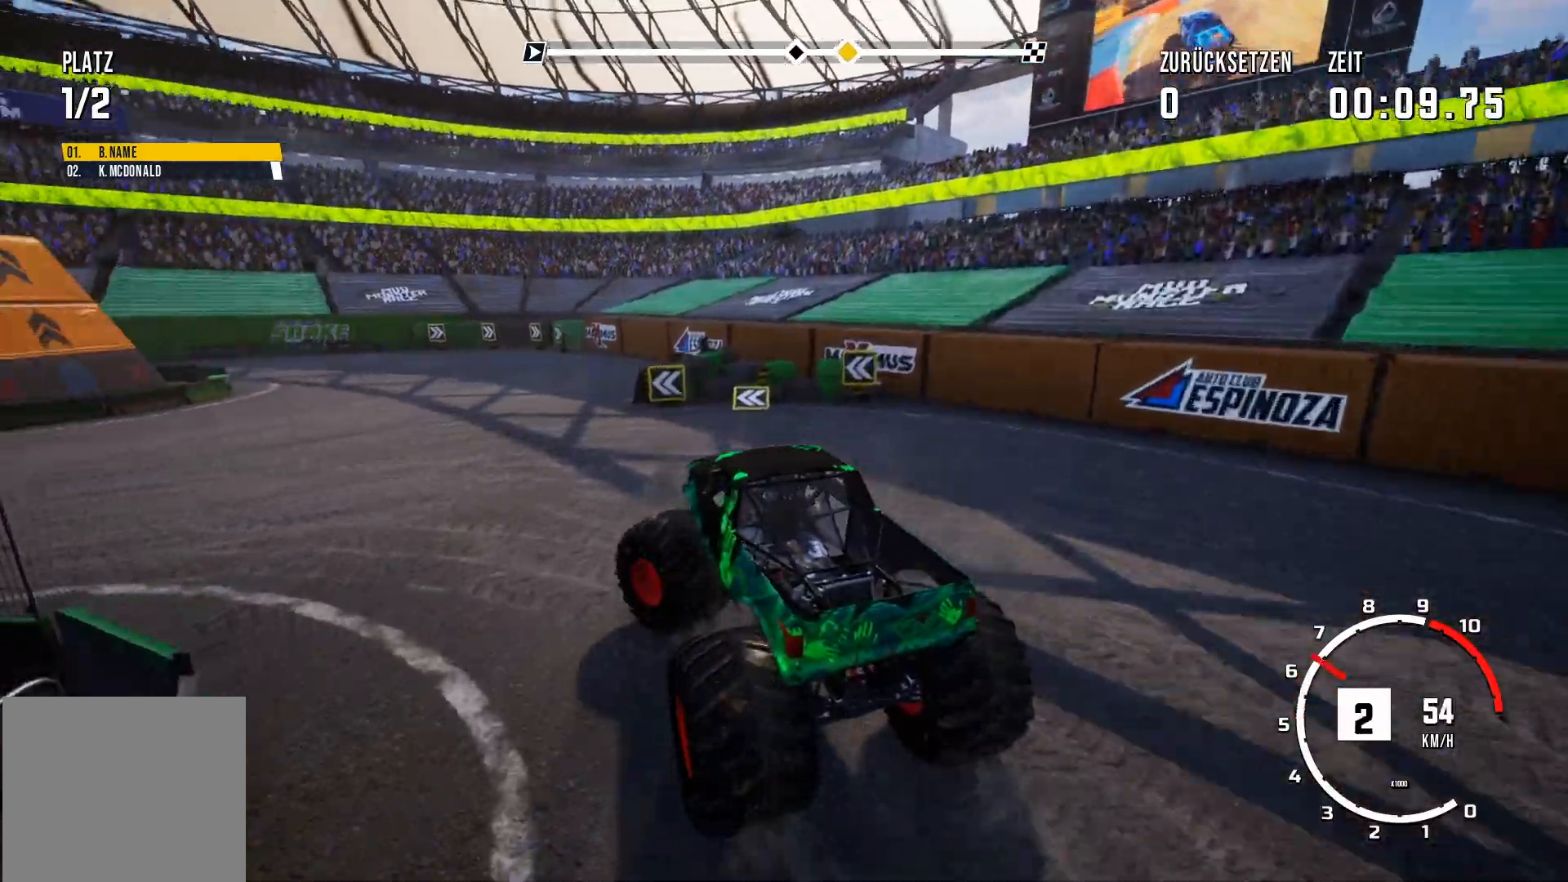
{"buttons": ["R2"], "left_stick": "center", "events": [[67, "R2", "down"], [67, "left_stick", "center"]]}
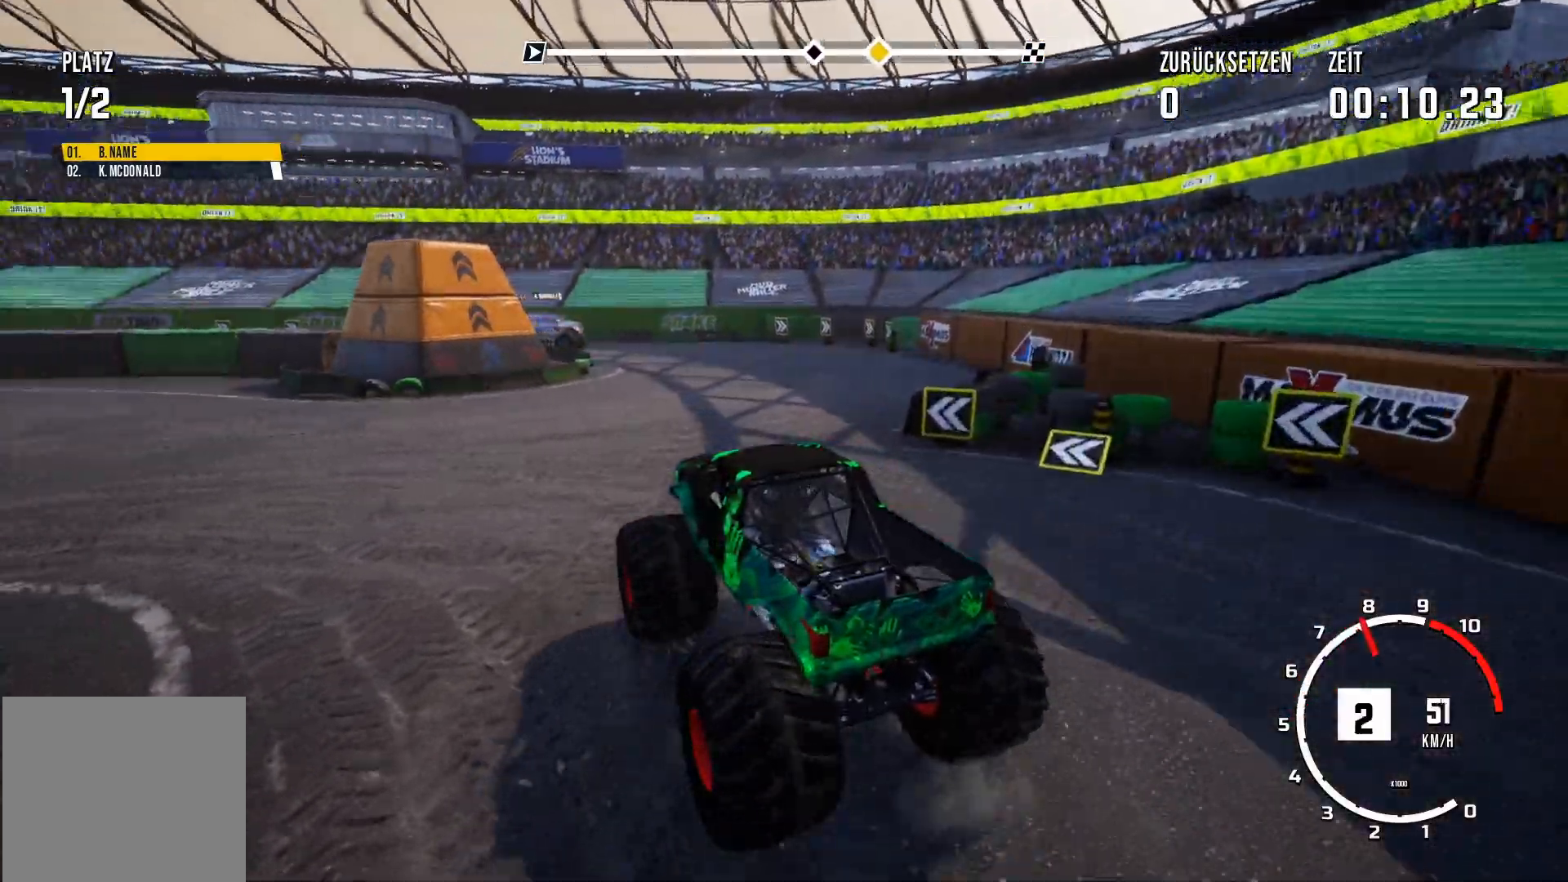
{"buttons": ["R2"], "left_stick": "center", "events": []}
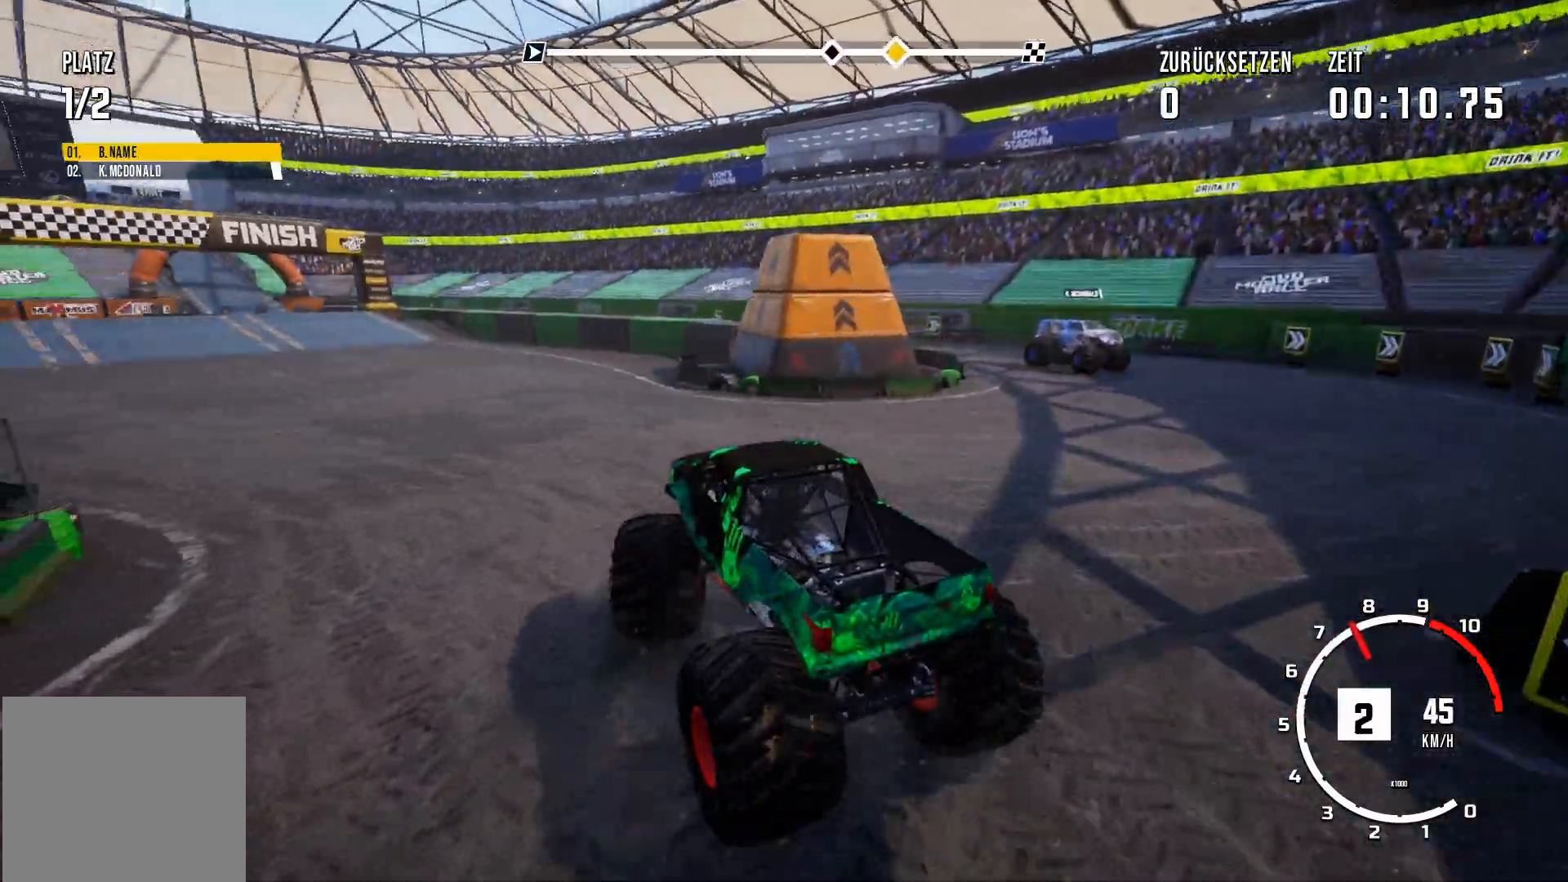
{"buttons": ["R2"], "left_stick": "center", "events": []}
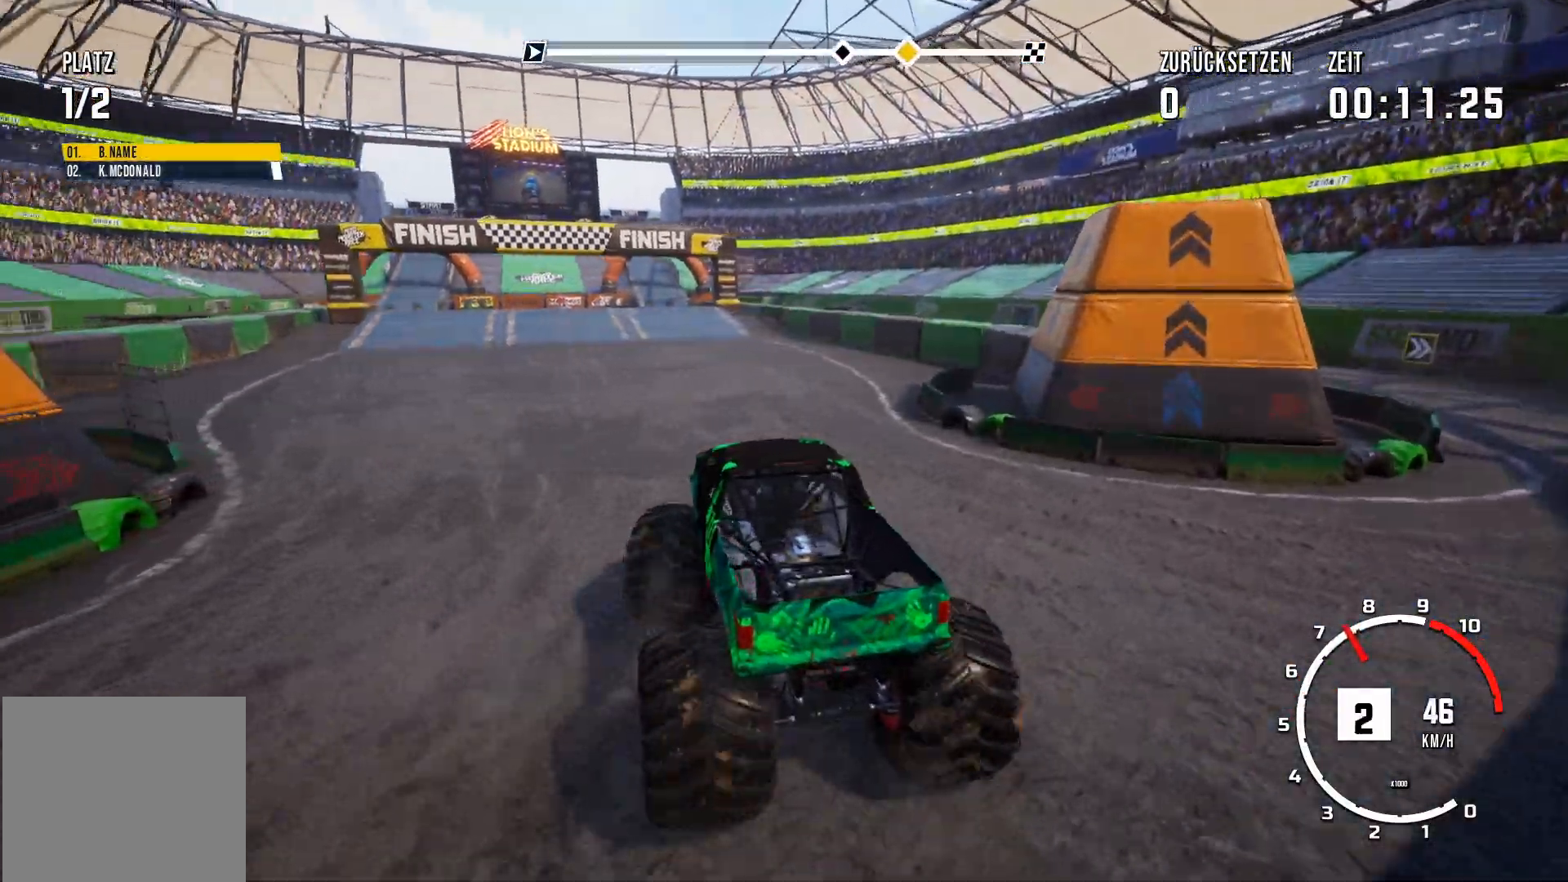
{"buttons": ["R2"], "left_stick": "center", "events": []}
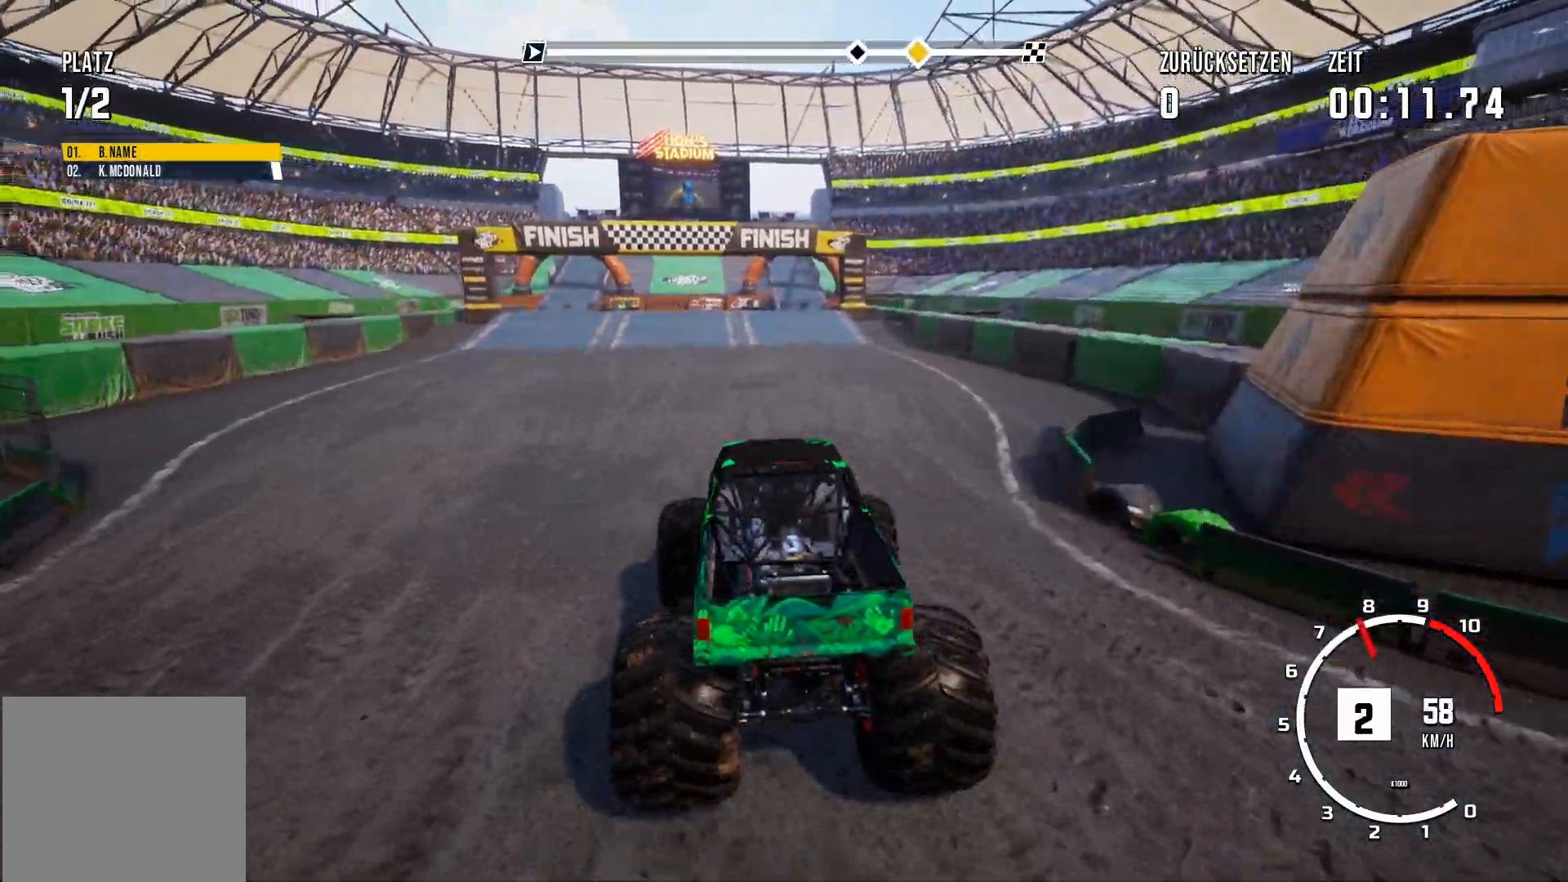
{"buttons": ["R2"], "left_stick": "center", "events": [[184, "left_stick", "right"], [234, "left_stick", "center"]]}
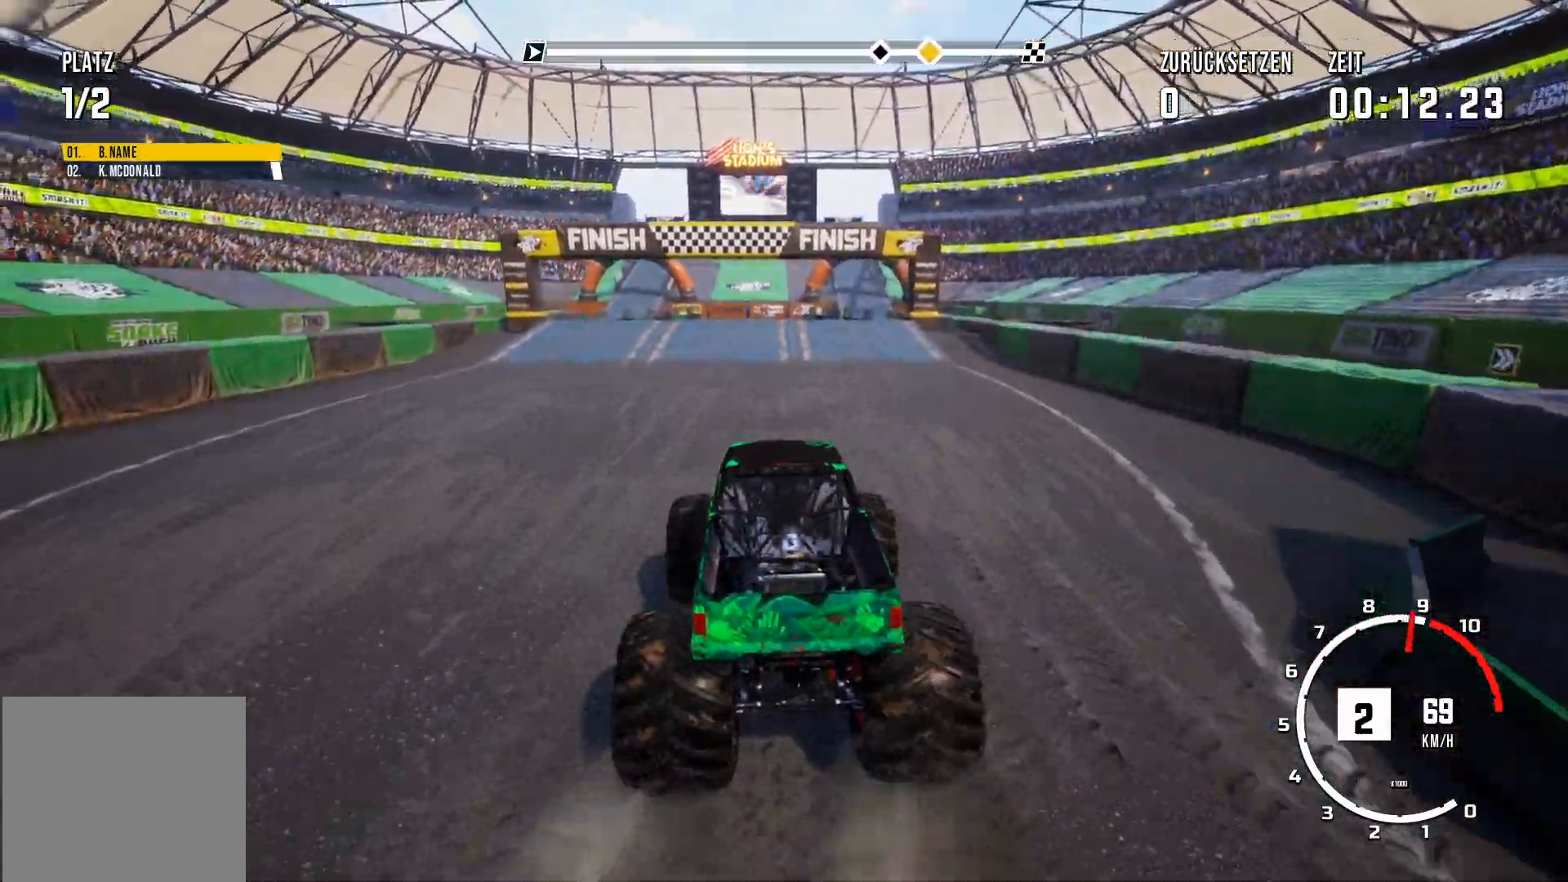
{"buttons": ["R2"], "left_stick": "center", "events": []}
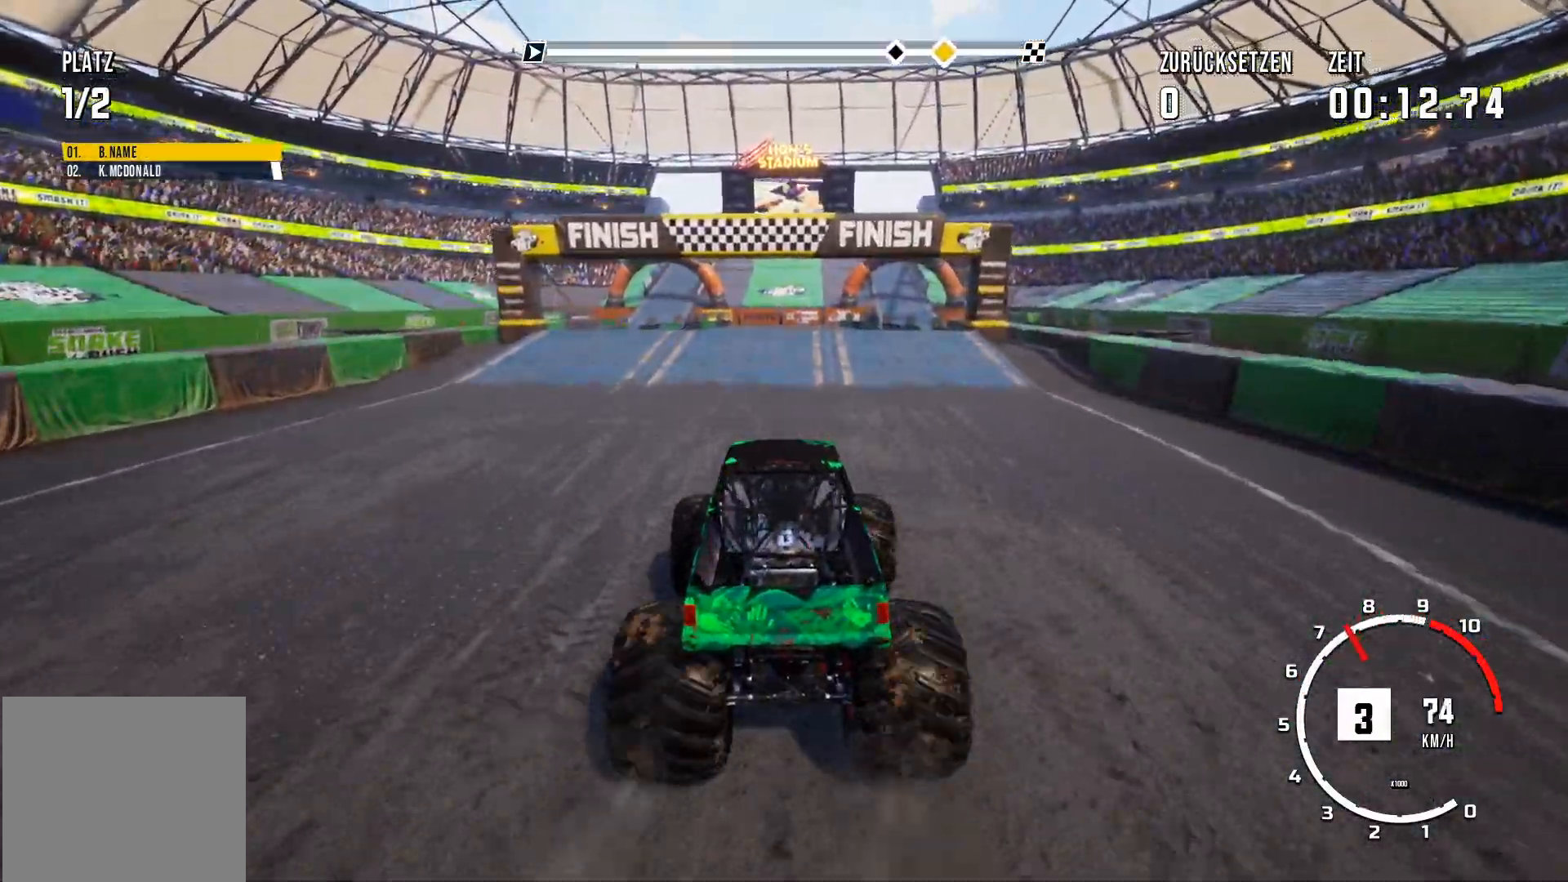
{"buttons": ["R2"], "left_stick": "center", "events": []}
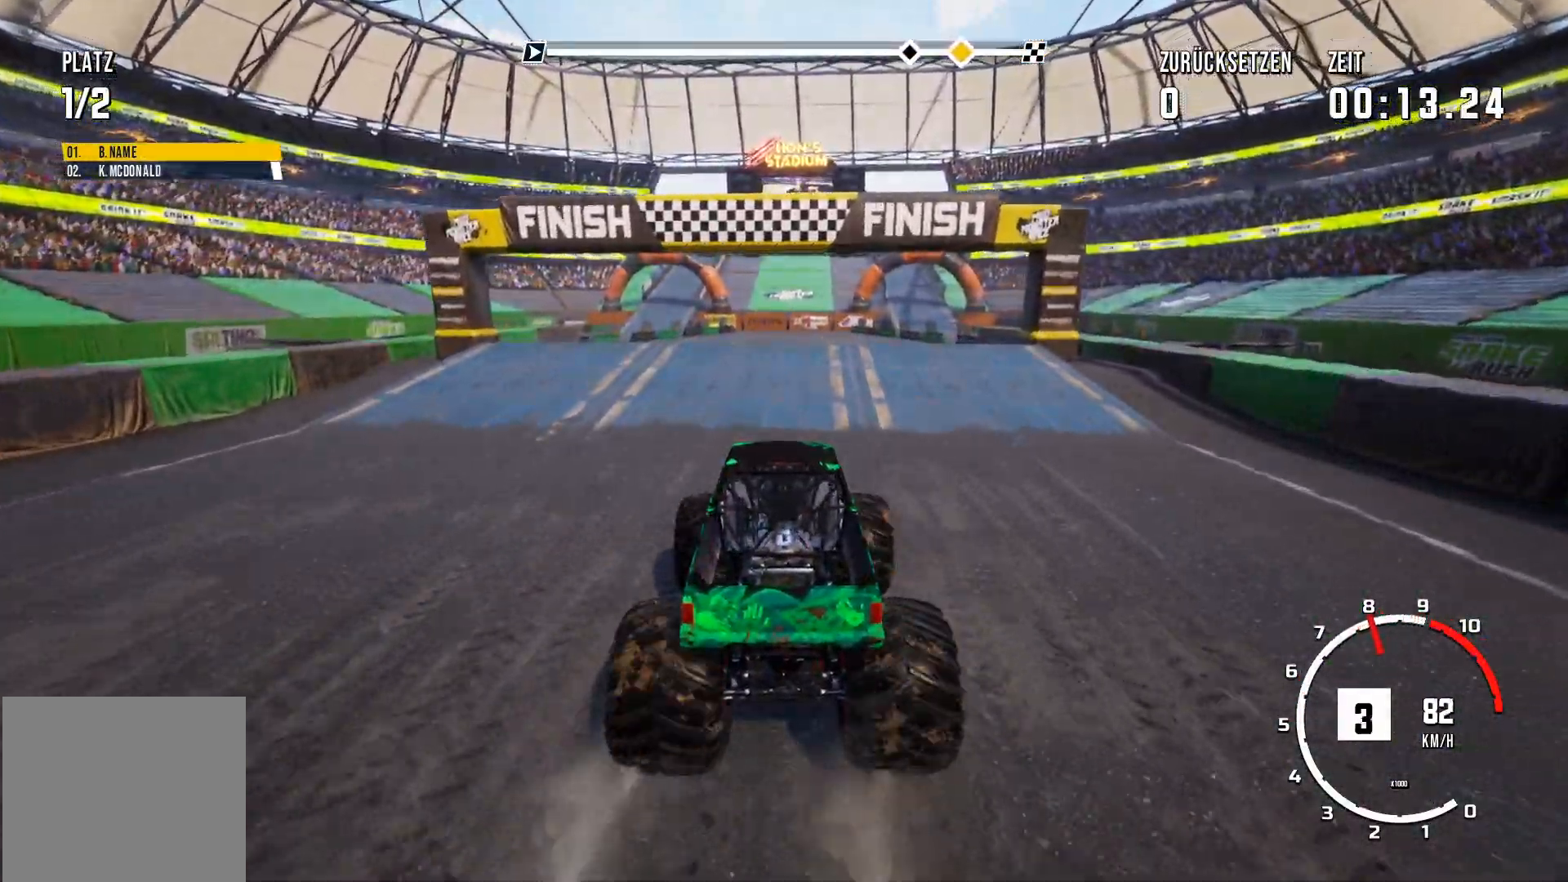
{"buttons": ["R2"], "left_stick": "center", "events": []}
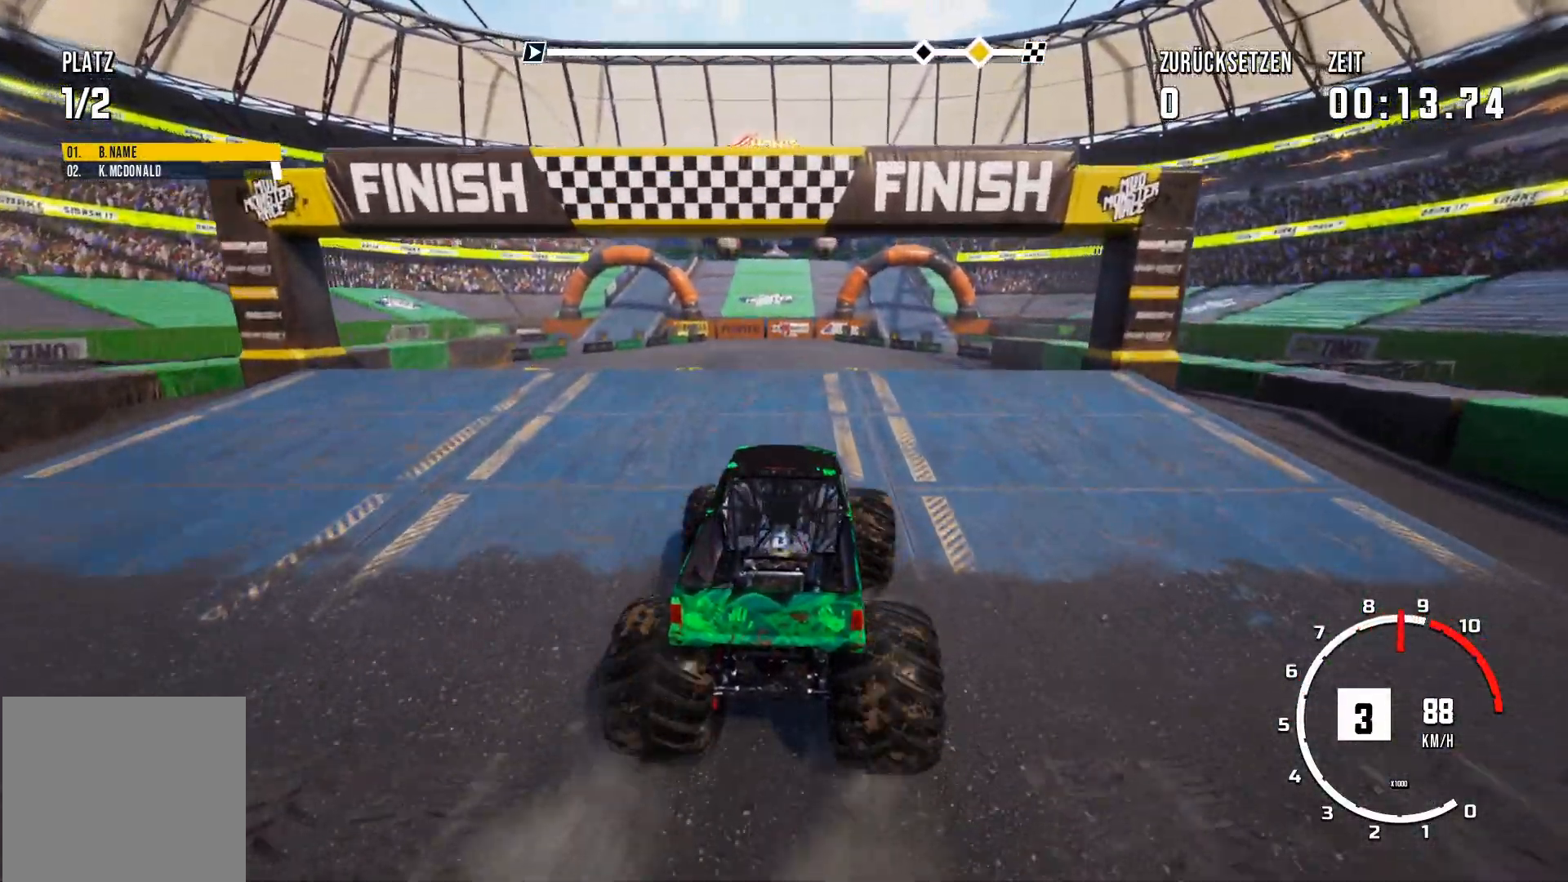
{"buttons": ["R2"], "left_stick": "center", "events": []}
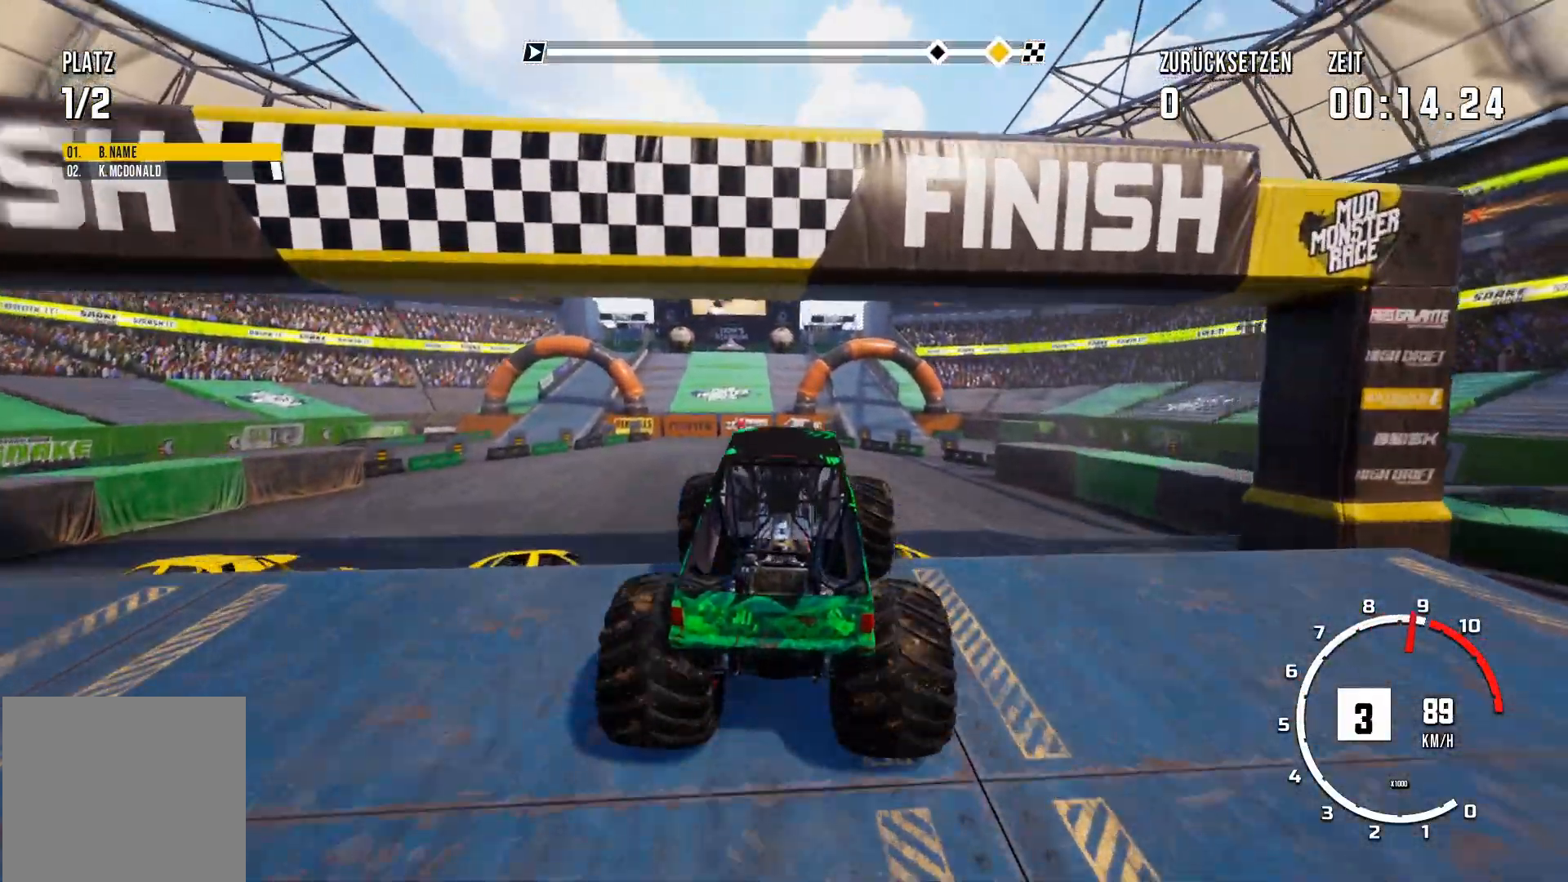
{"buttons": ["R2"], "left_stick": "center", "events": []}
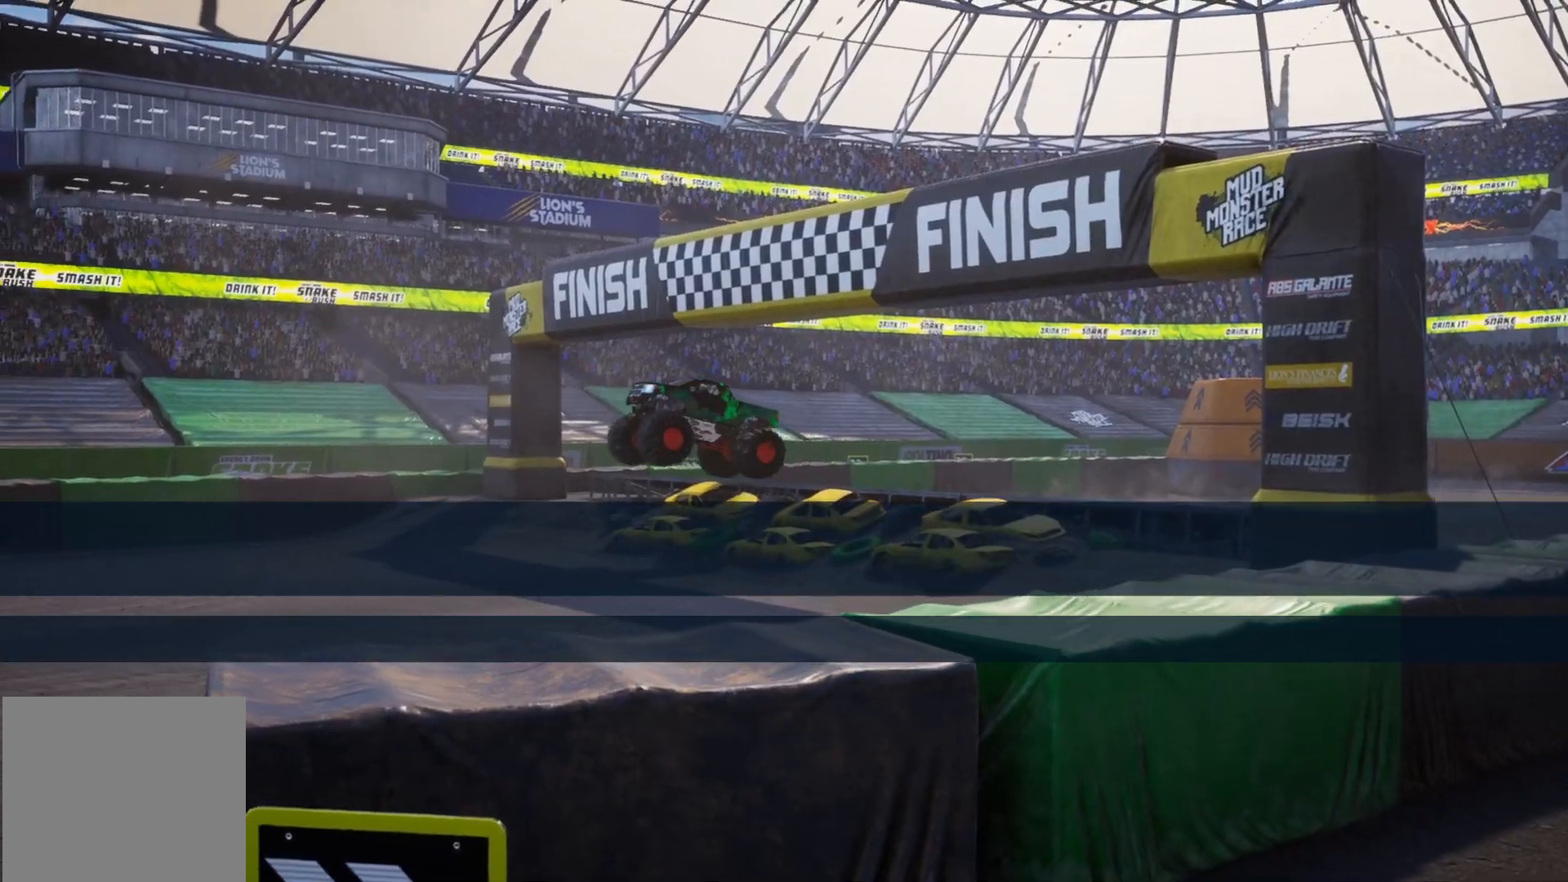
{"buttons": [], "left_stick": "center", "events": [[67, "R2", "up"]]}